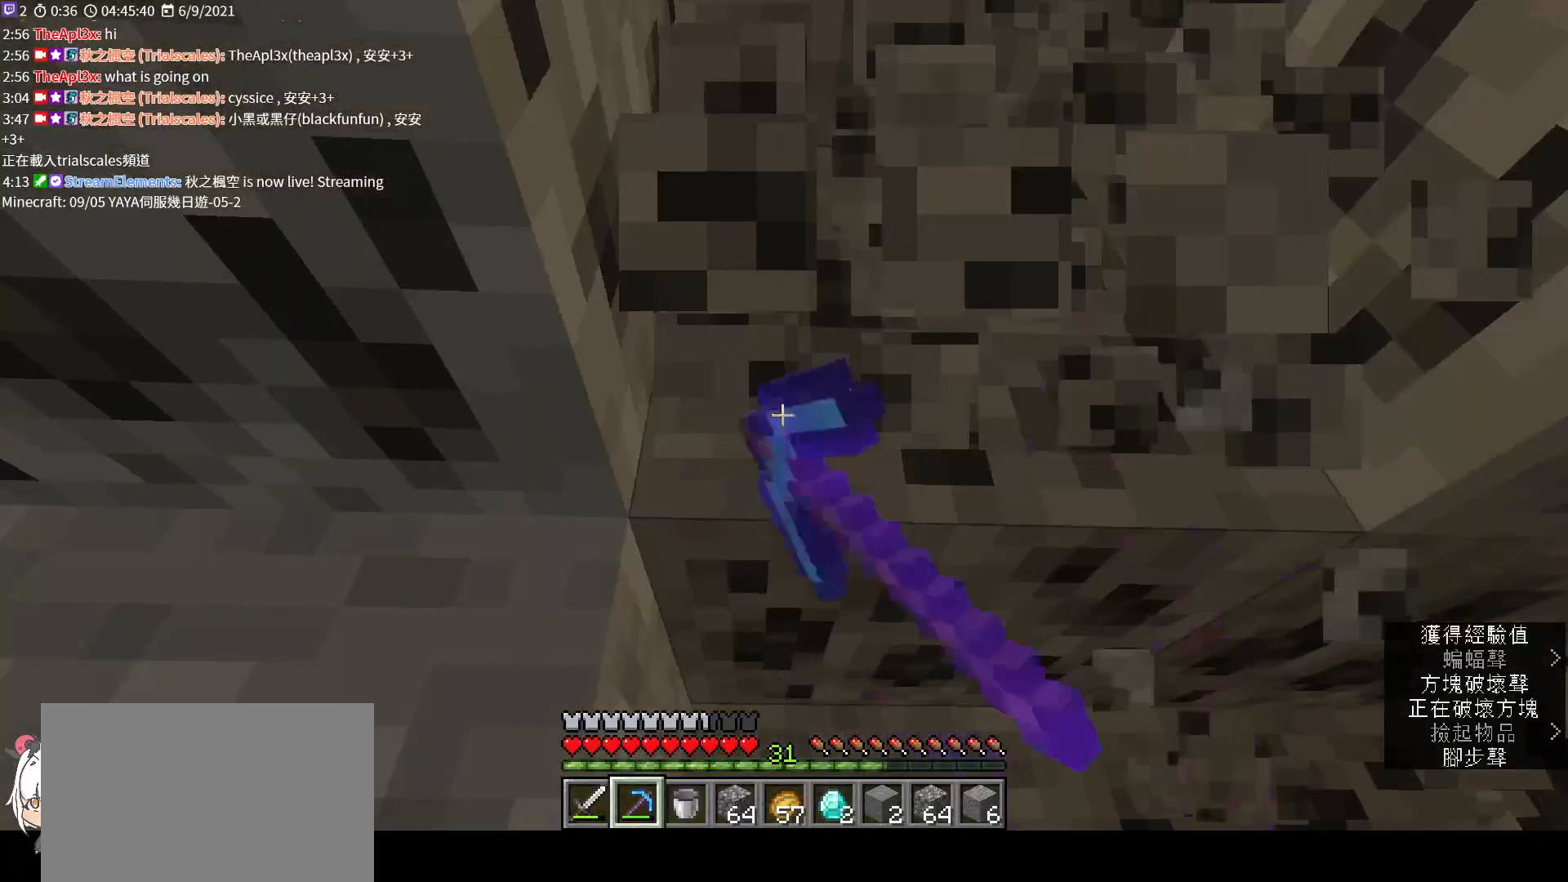
Gameplay with keyboard and mouse; each line is a JSON object with the keys and mouse buttons held at the frame after it. "events" lists presses ("down") and releases ("up") of "a", "c", "ctrl", "d", "e", "f", "q", "r", "s", "shift", "space", "tab", "v", "w", "x", "z", "mouse_left", "mouse_wheel", "mouse_right", "mouse_mb4" and "mouse_mb5" between this image and that frame as [ms after this image, input, new state], when the widget could be followed in between. "mouse_left", "mouse_wheel", "mouse_right", "mouse_mb4", "mouse_mb5" = the "left", "wheel", "right", "mb4", "mb5" buttons of the "mouse" list. No other keys are recorded. Fast repeated clicks can show as one long hold. "wheel" means that the mouse wheel is clicked or scrolled. Not read: mouse_move.
{"keys": [], "mouse": ["left"], "events": [[33, "s", "down"], [100, "s", "up"]]}
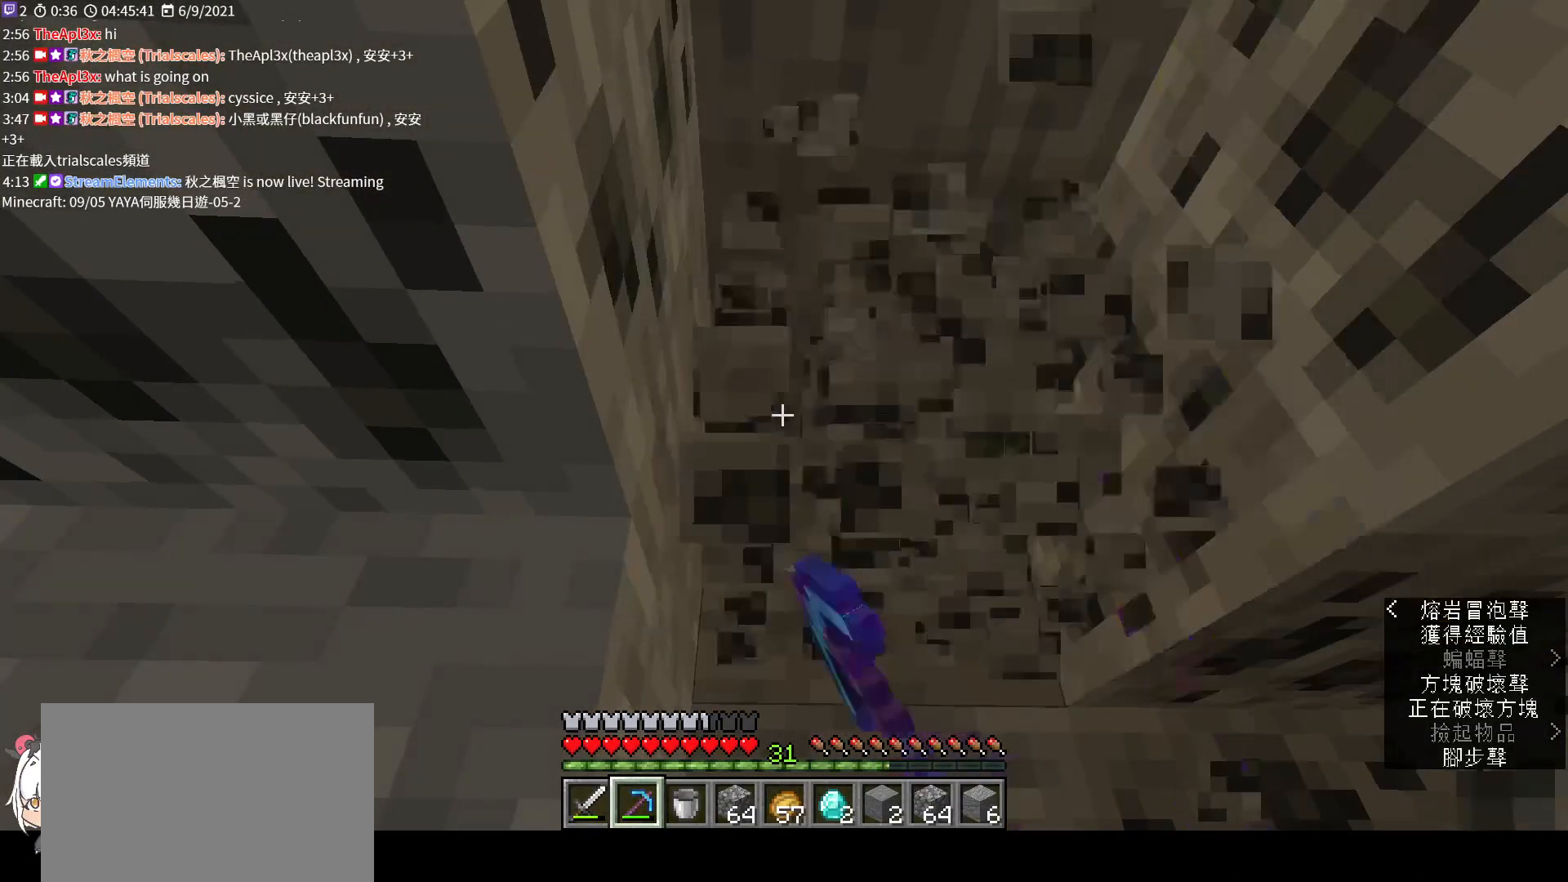
{"keys": [], "mouse": ["left"], "events": [[33, "w", "down"], [200, "w", "up"]]}
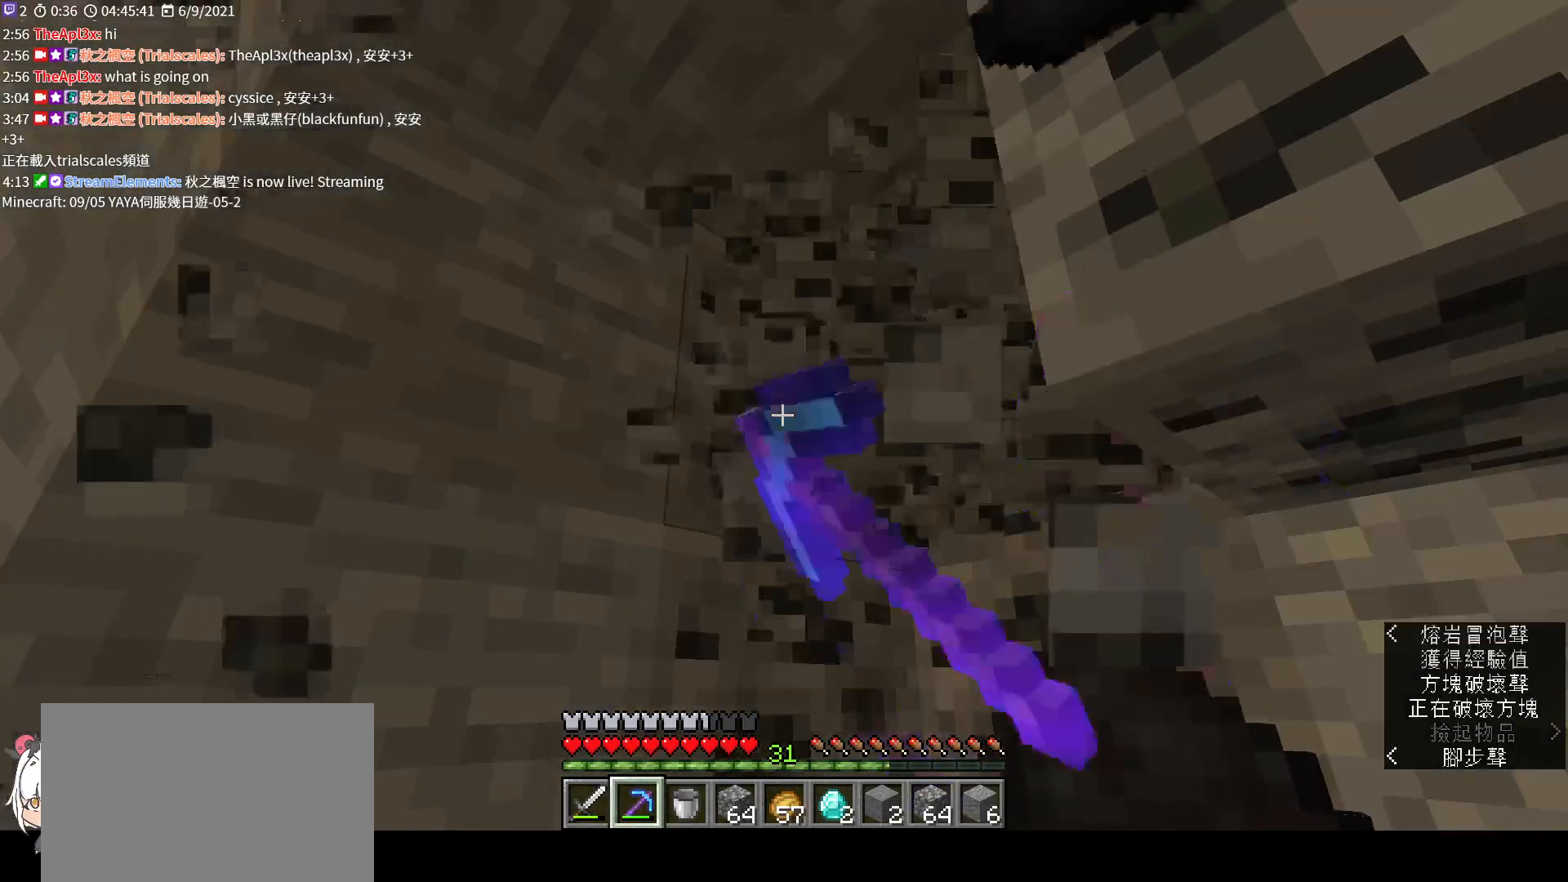
{"keys": [], "mouse": ["left"], "events": []}
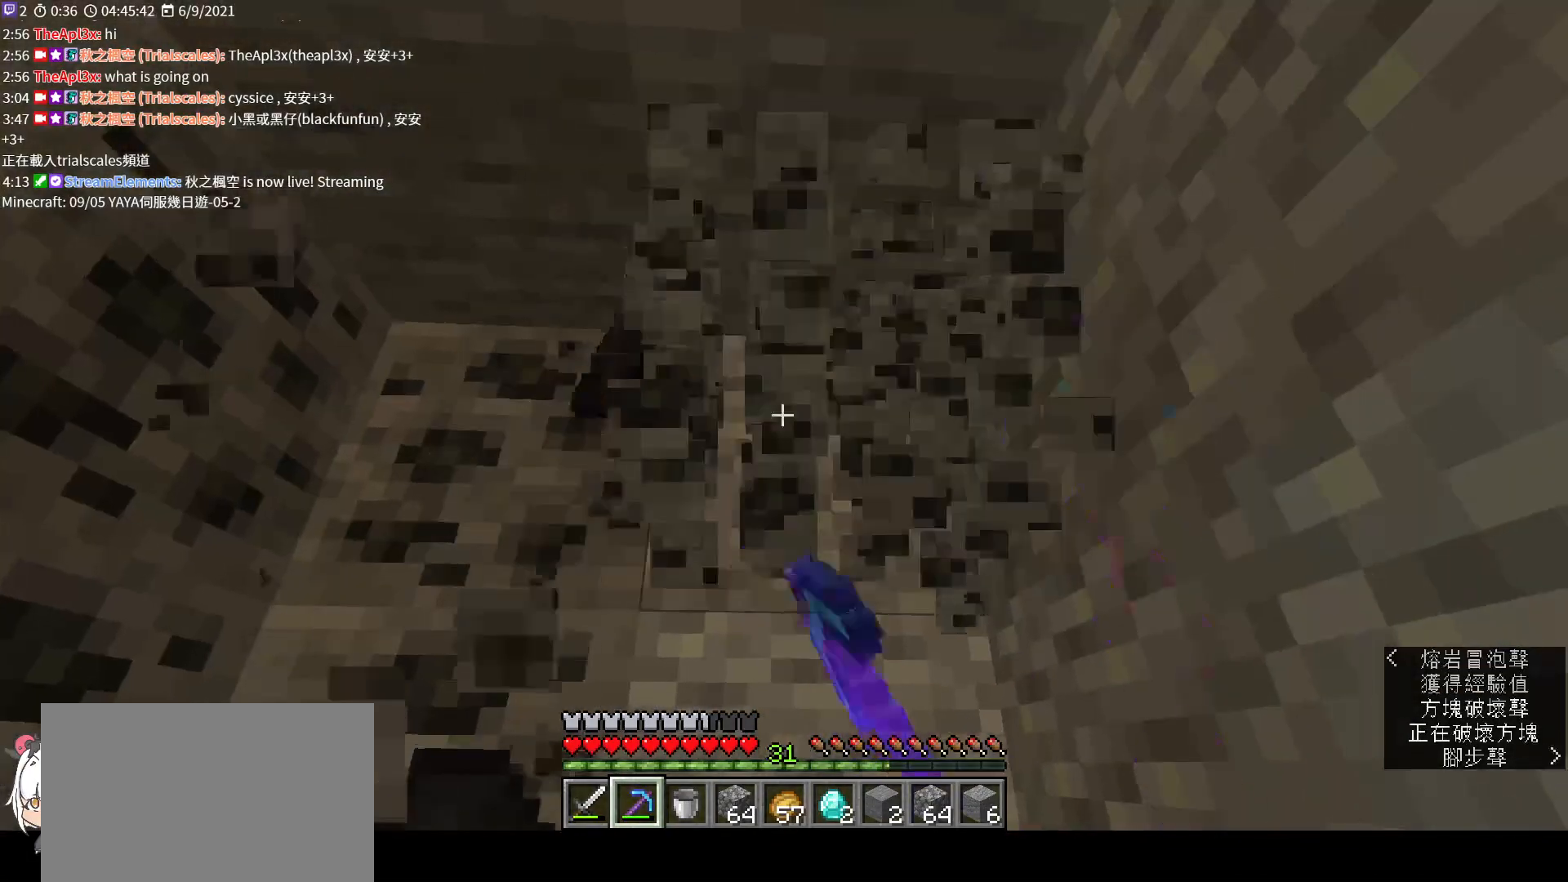
{"keys": [], "mouse": ["left"], "events": [[67, "w", "down"], [167, "w", "up"]]}
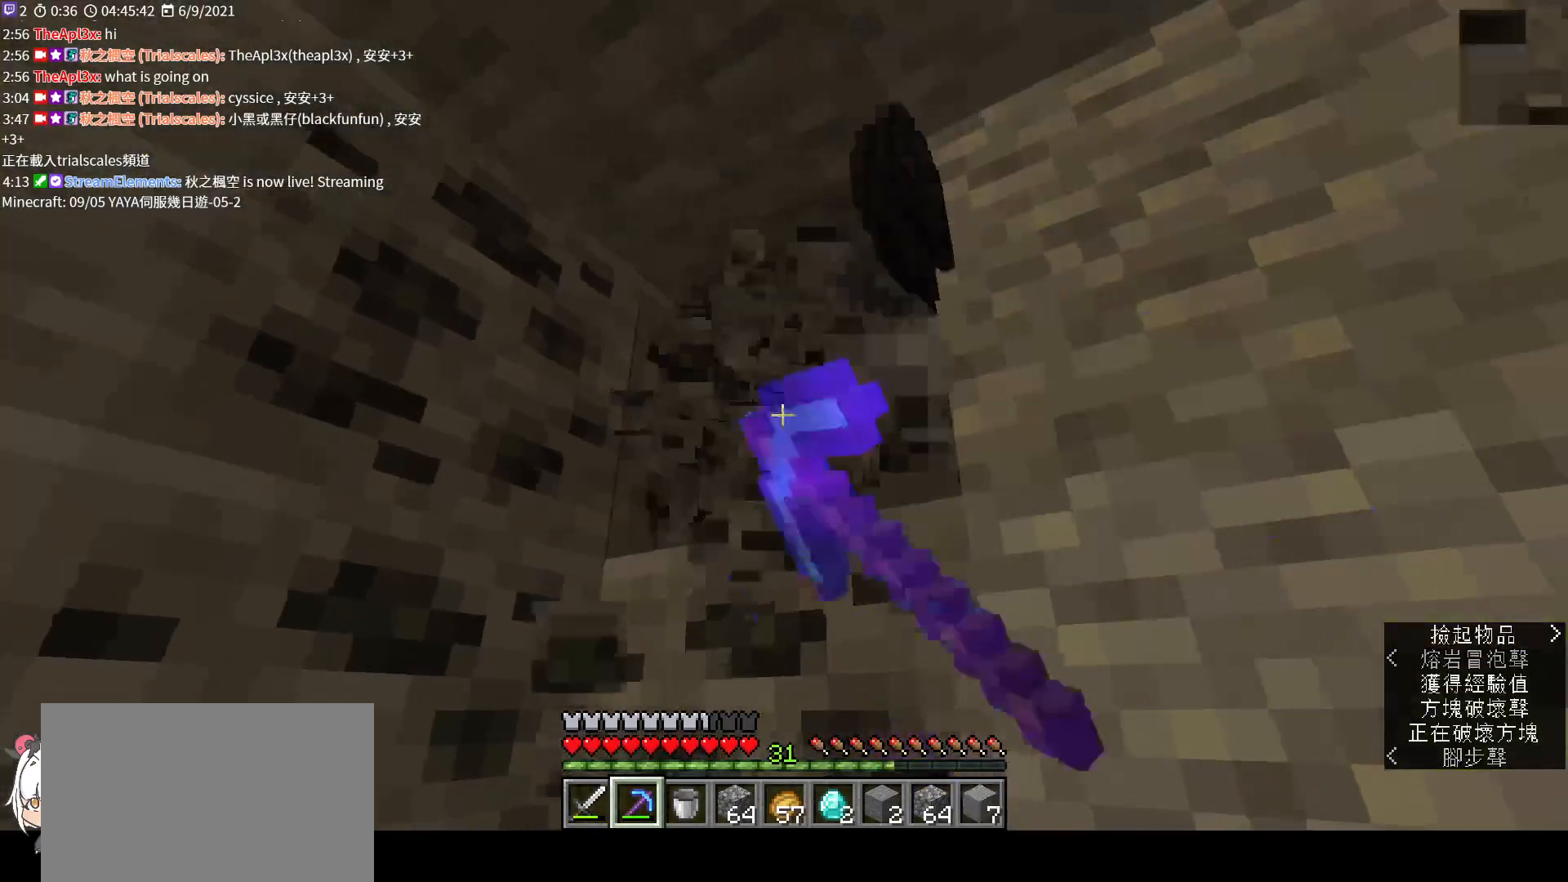
{"keys": [], "mouse": ["left"], "events": [[233, "w", "down"], [300, "w", "up"]]}
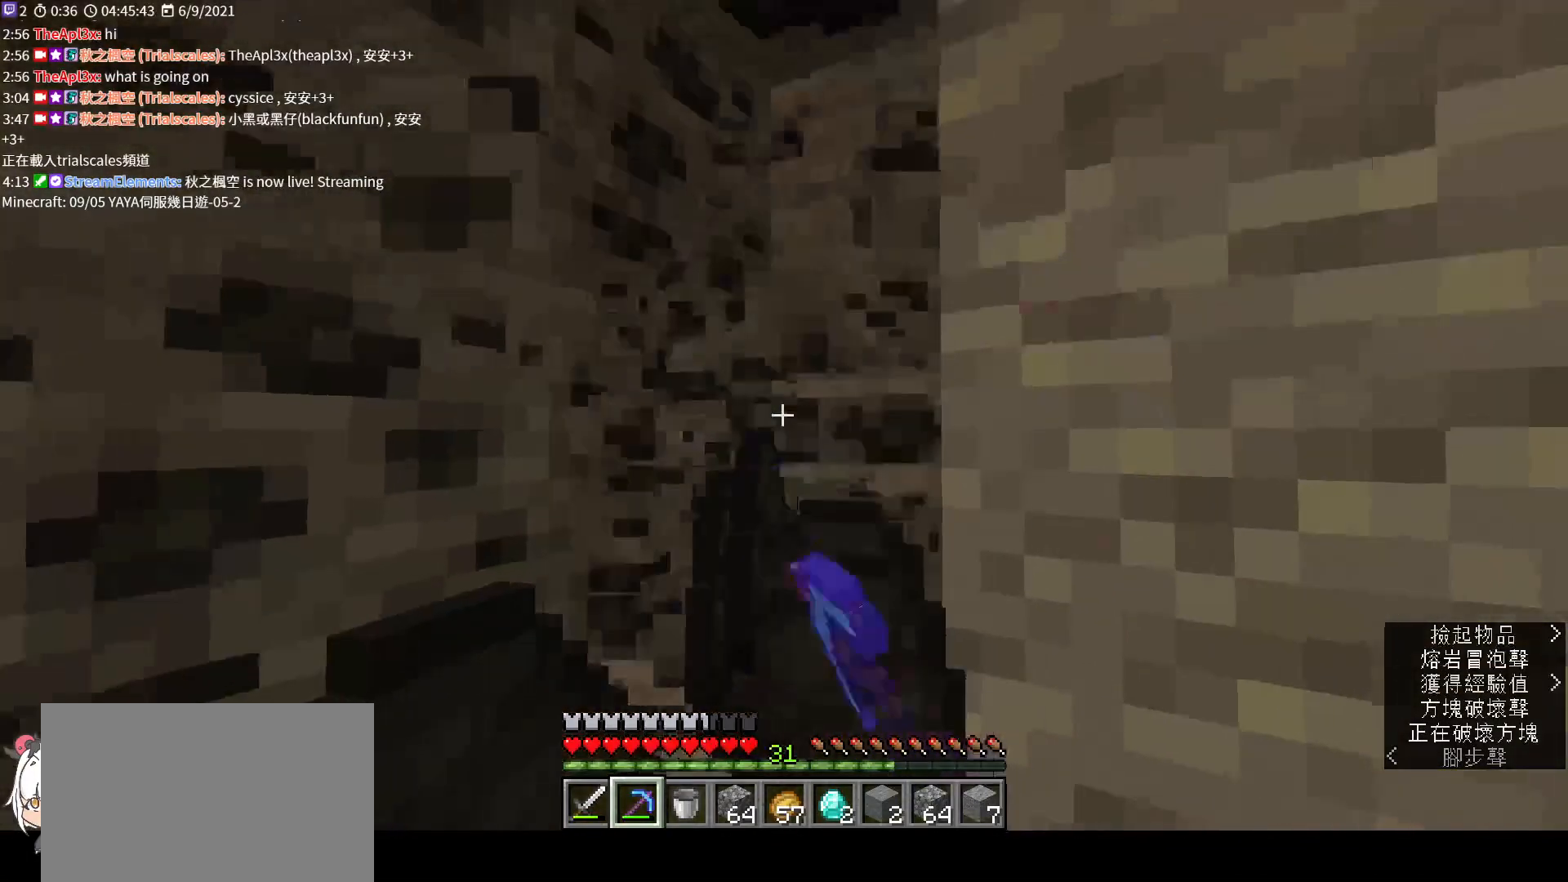
{"keys": [], "mouse": ["left"], "events": [[133, "w", "down"], [167, "space", "down"], [333, "space", "up"], [467, "w", "up"]]}
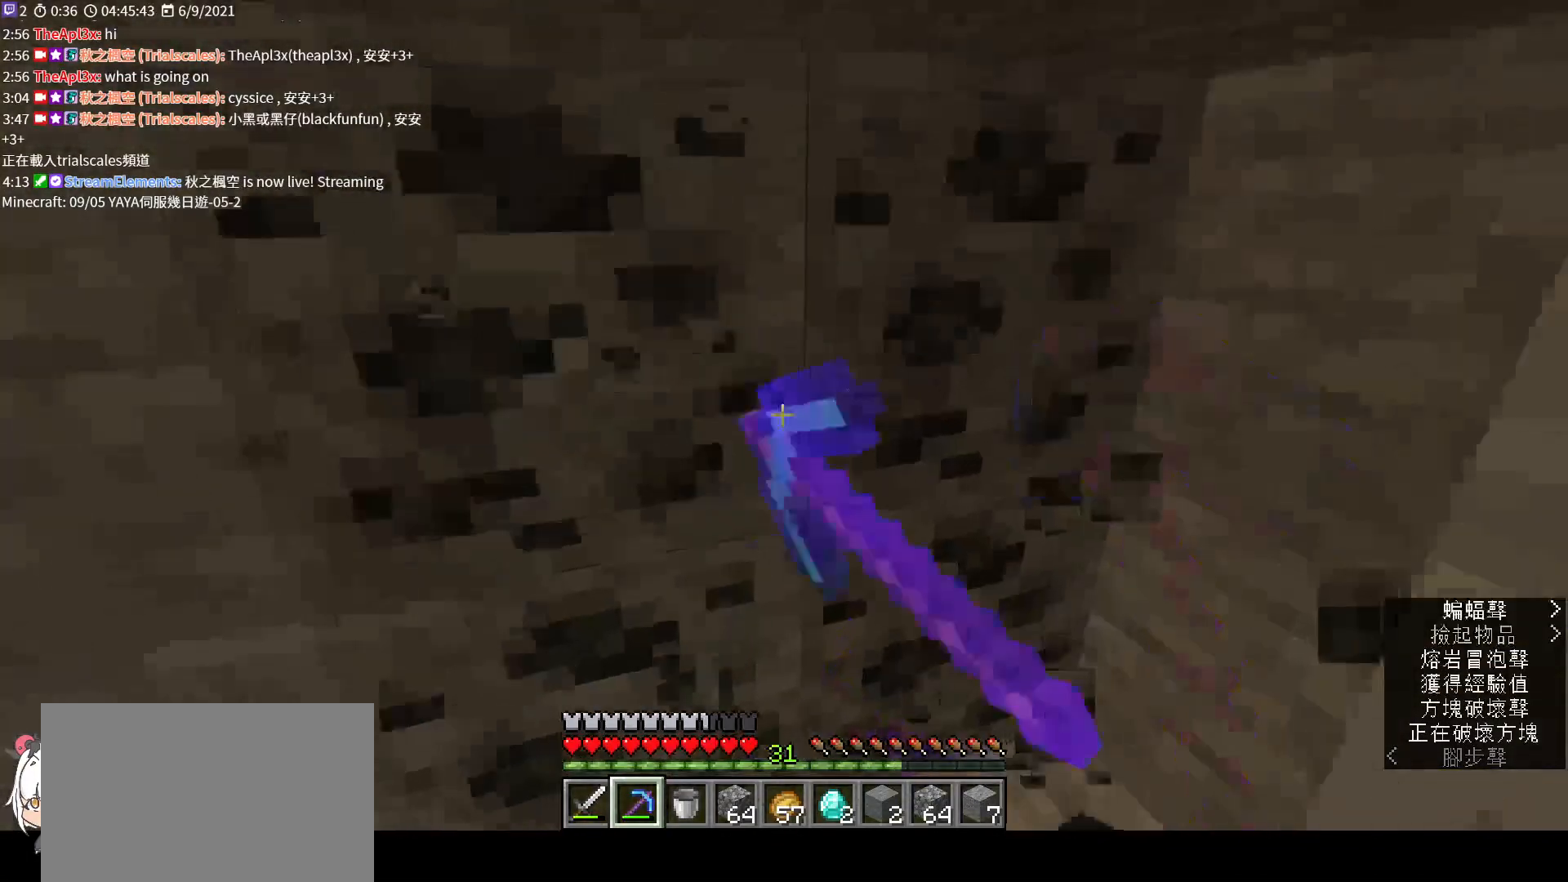
{"keys": ["e"], "mouse": [], "events": [[333, "mouse_left", "up"], [500, "e", "down"]]}
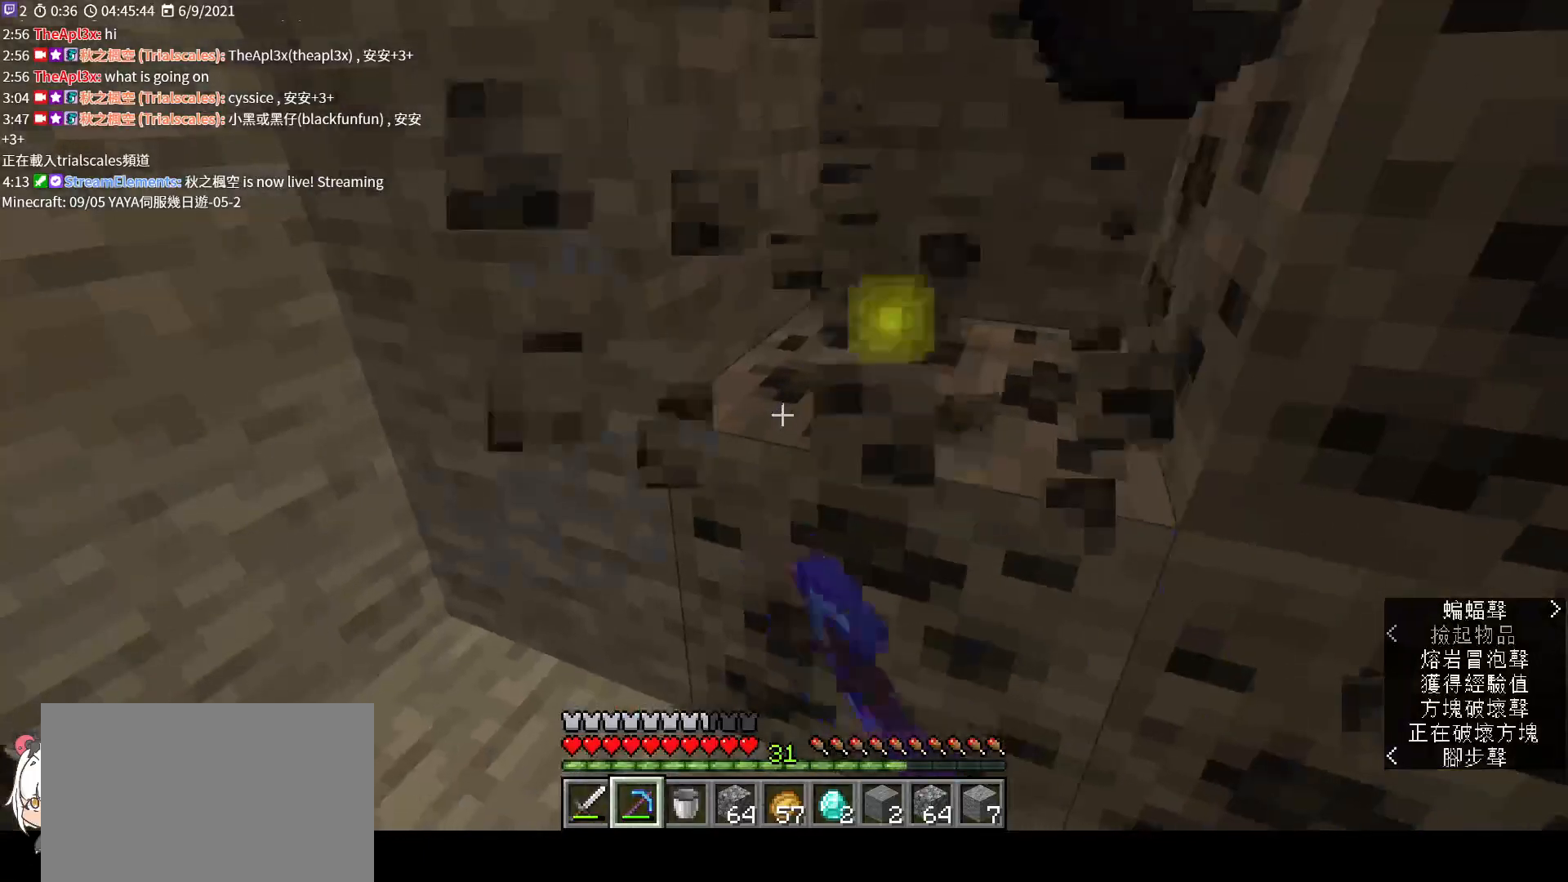
{"keys": [], "mouse": [], "events": [[67, "e", "up"]]}
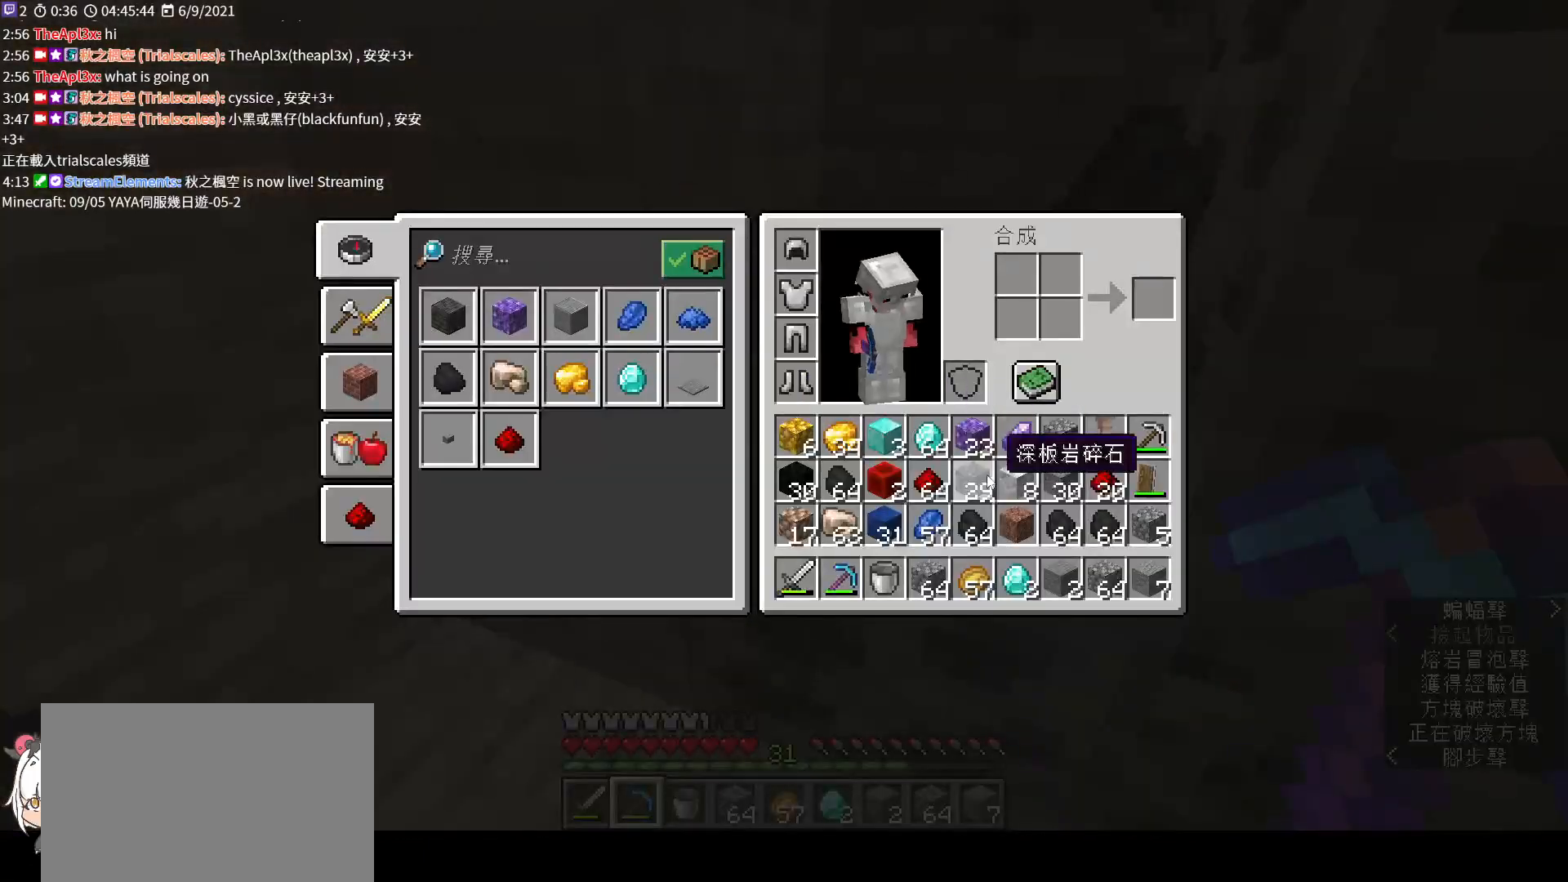
{"keys": [], "mouse": [], "events": []}
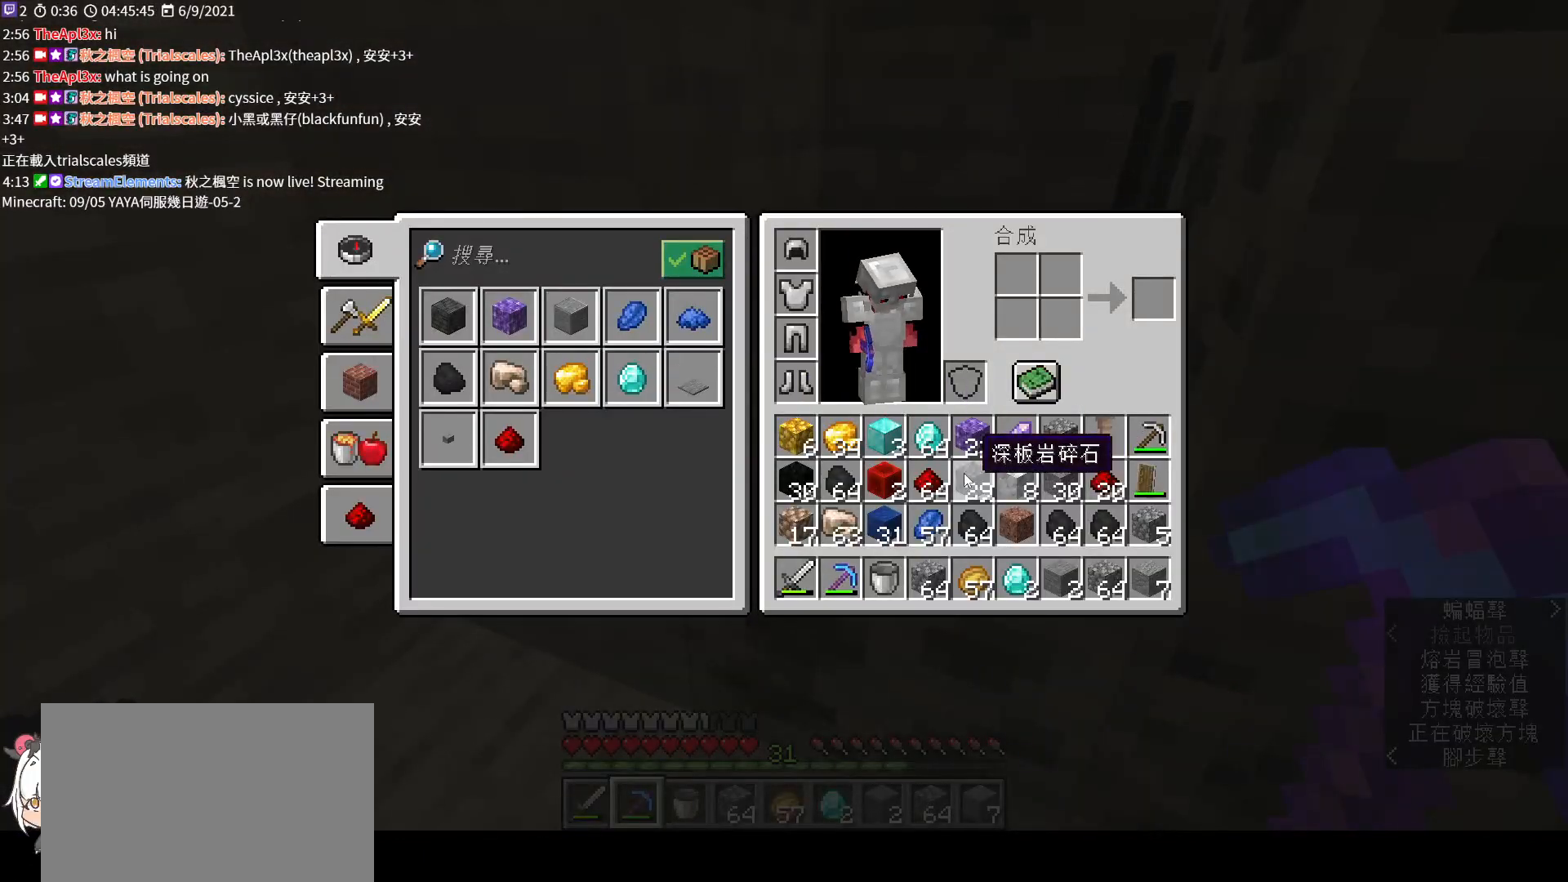
{"keys": [], "mouse": [], "events": []}
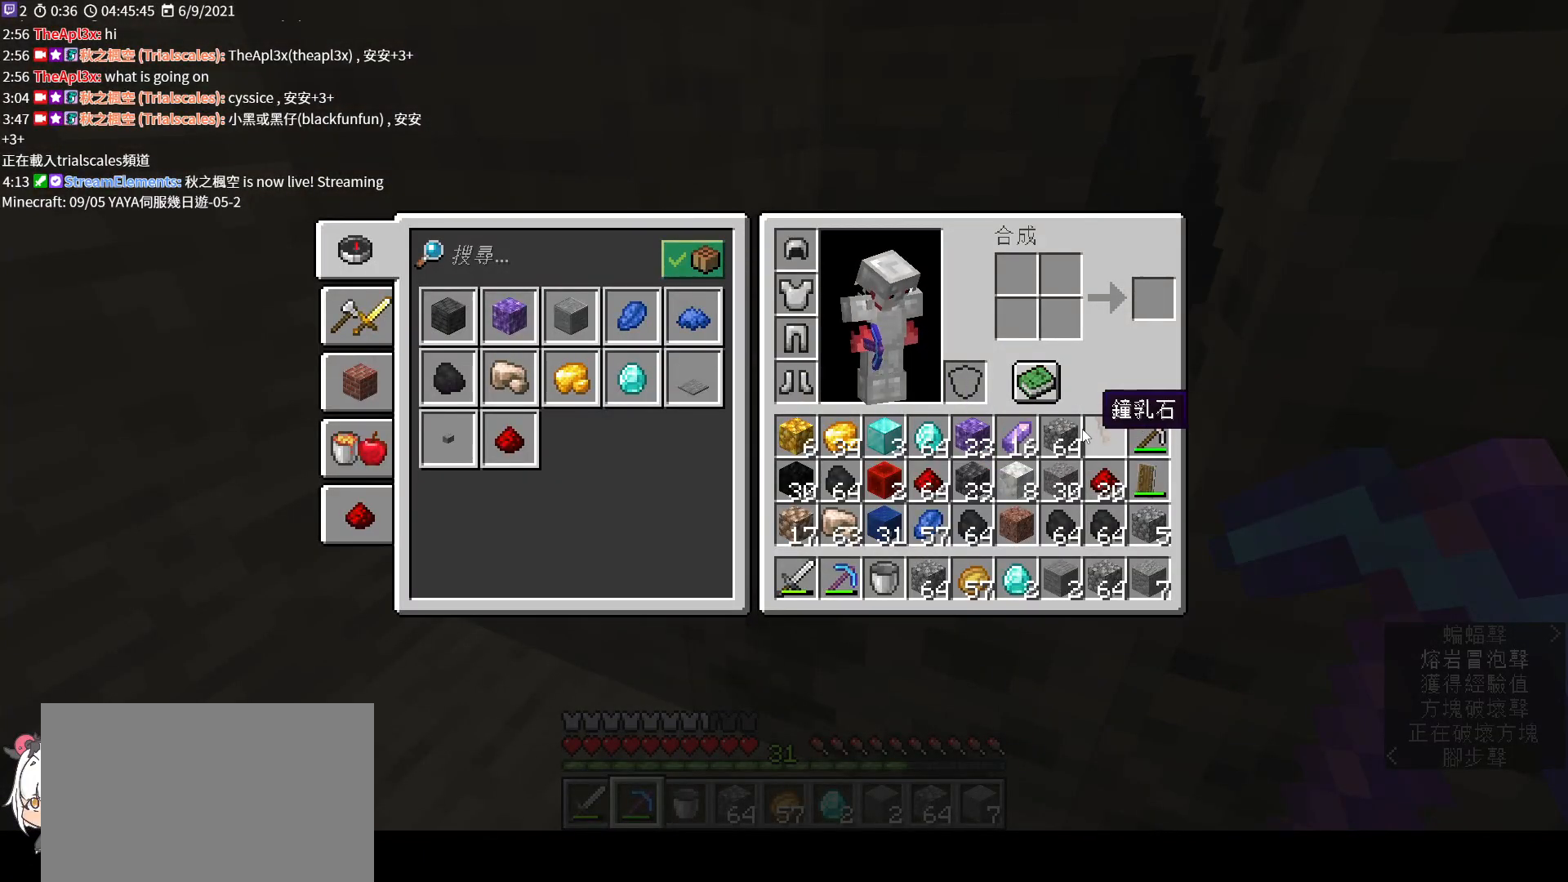
{"keys": [], "mouse": ["left"], "events": [[200, "mouse_left", "down"], [267, "mouse_left", "up"], [467, "mouse_left", "down"]]}
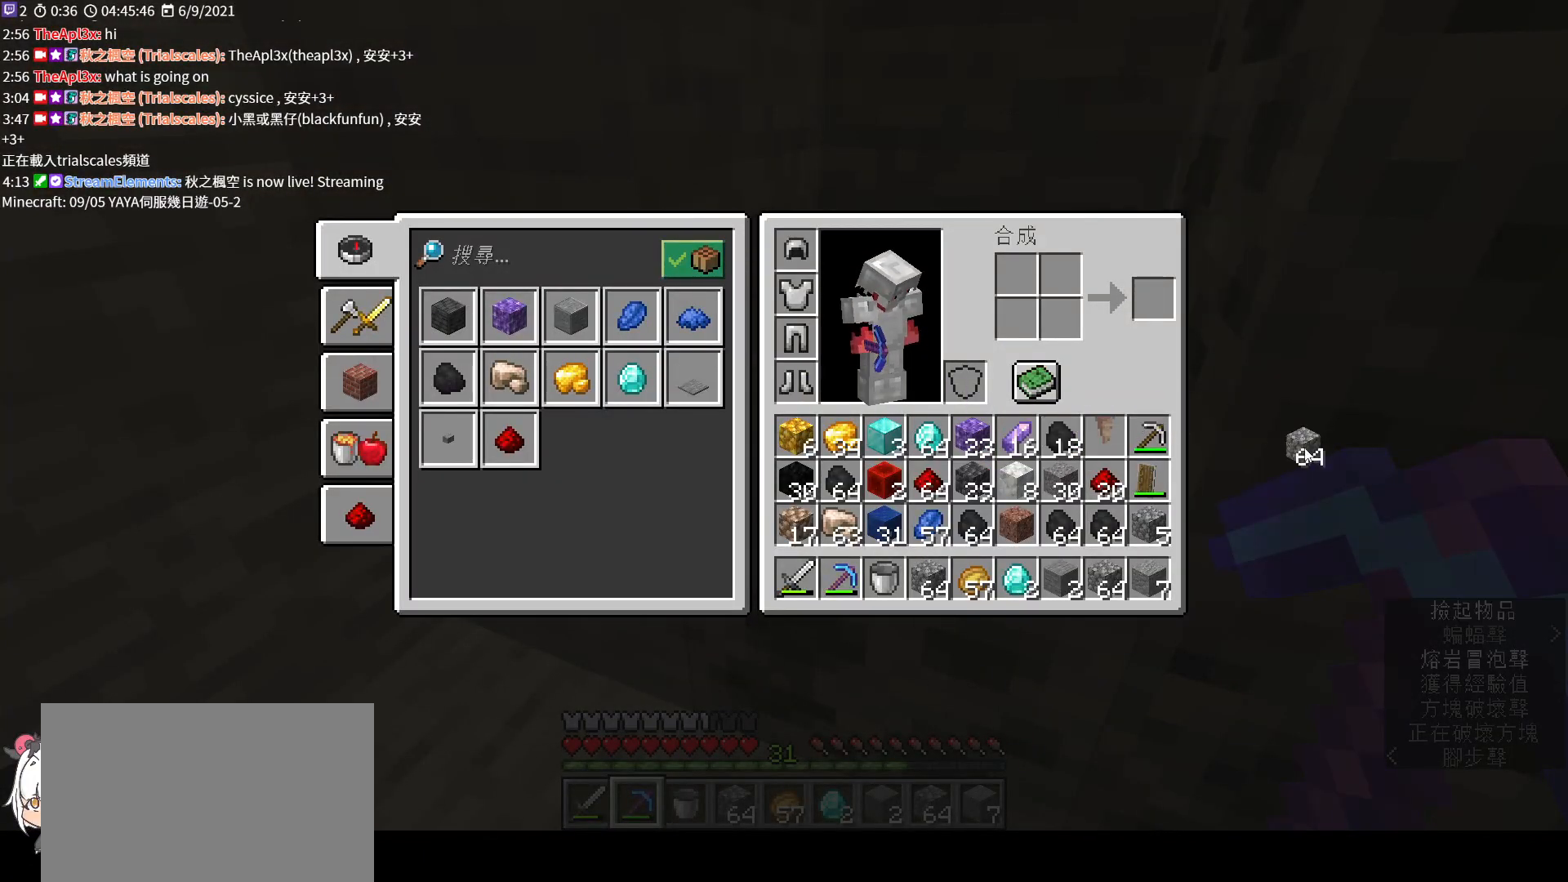
{"keys": [], "mouse": ["left"], "events": [[67, "e", "down"], [67, "mouse_left", "up"], [167, "e", "up"], [267, "a", "down"], [333, "a", "up"], [367, "mouse_left", "down"]]}
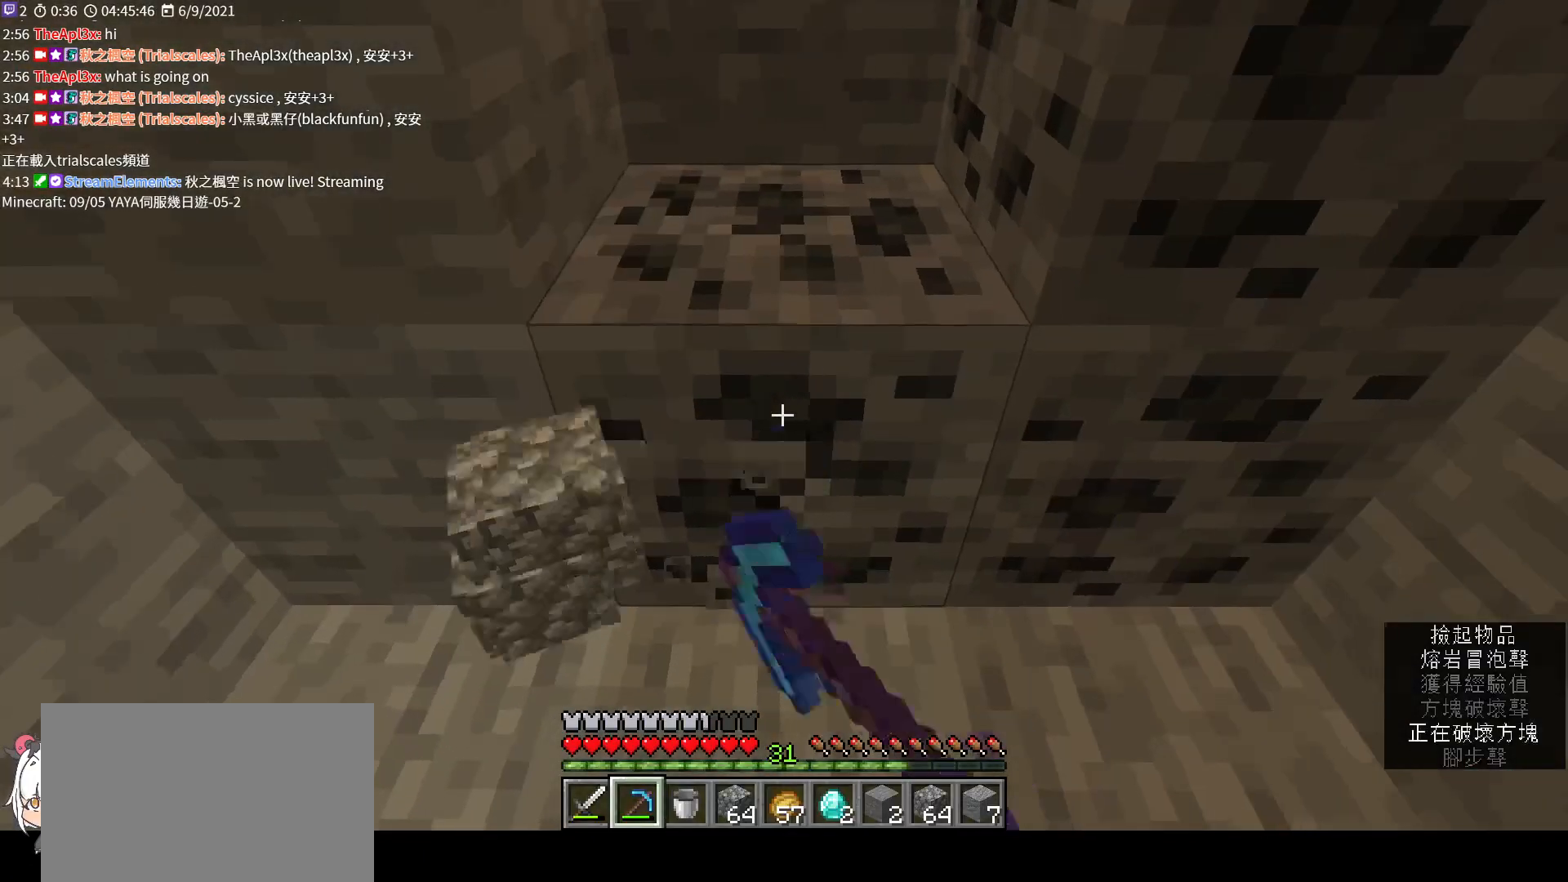
{"keys": [], "mouse": ["left"], "events": []}
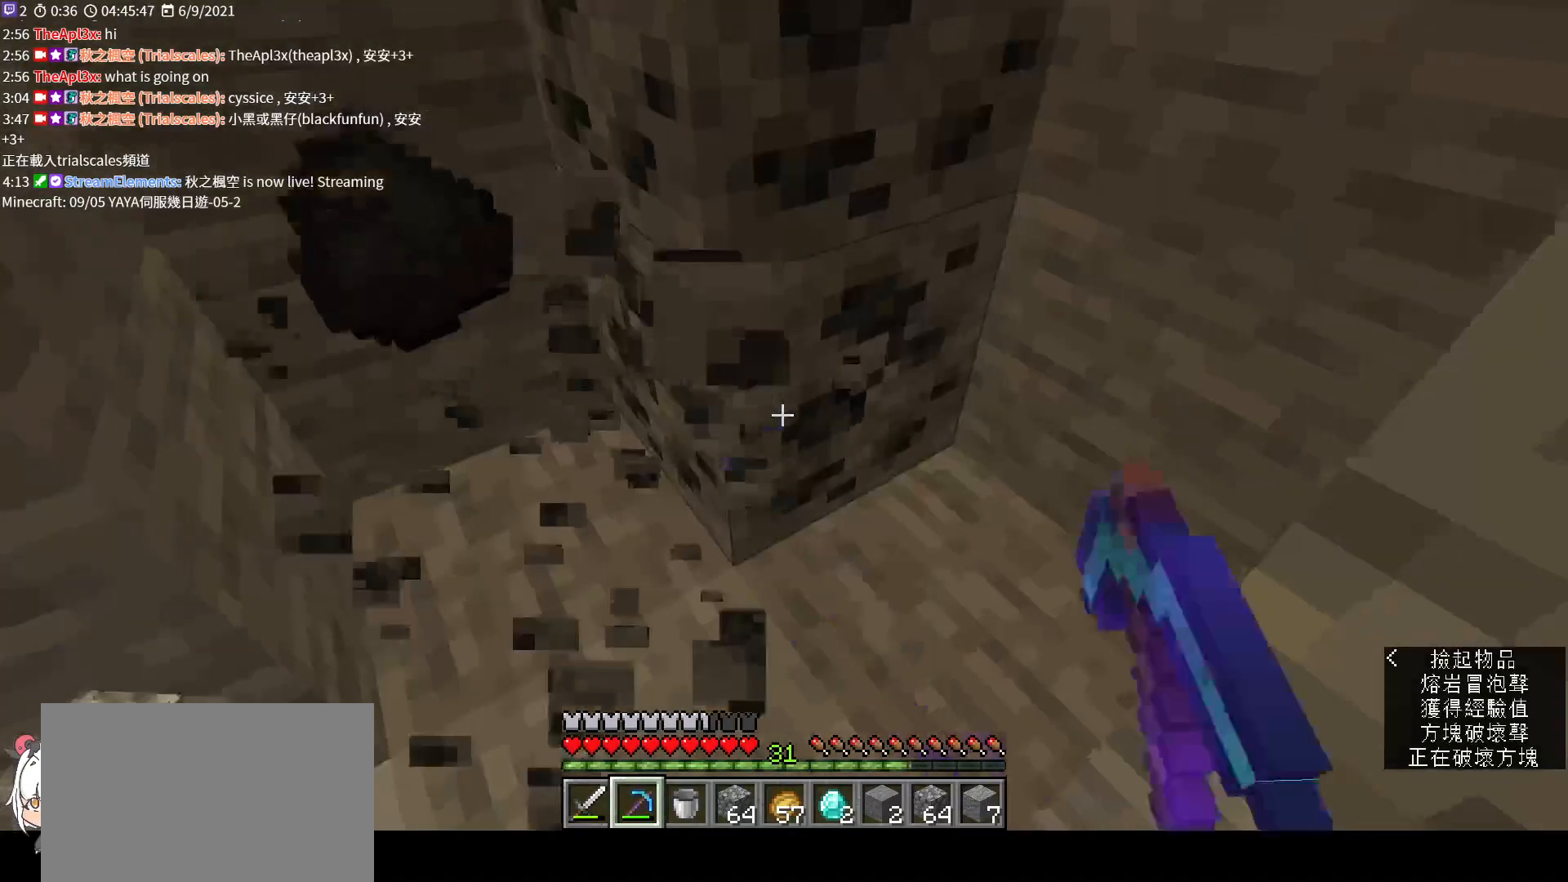
{"keys": [], "mouse": ["left"], "events": [[200, "w", "down"], [267, "w", "up"]]}
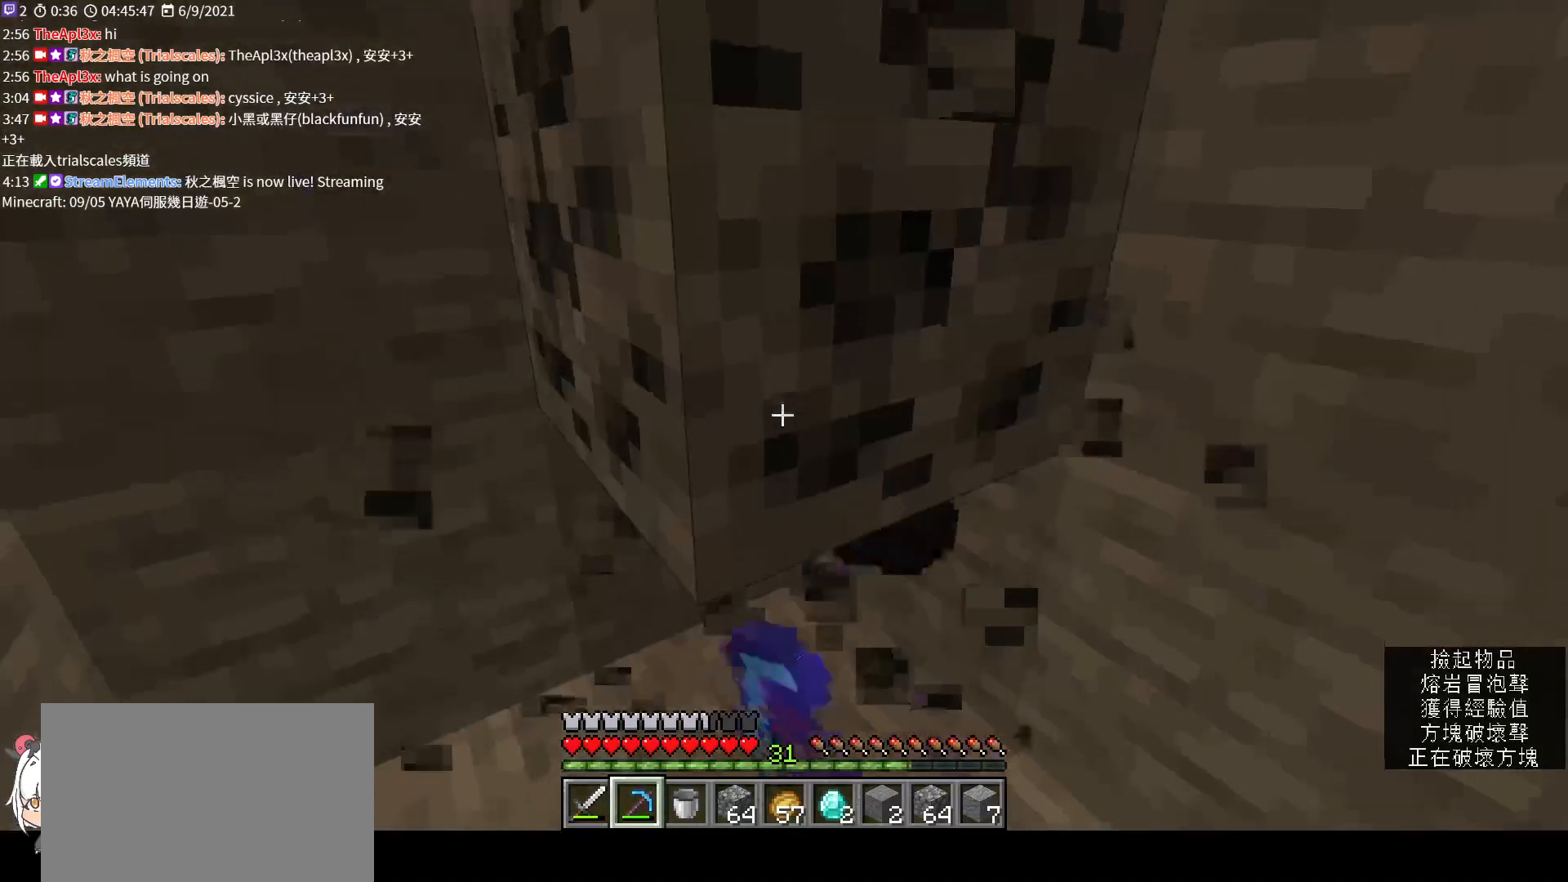
{"keys": ["w"], "mouse": [], "events": [[367, "w", "down"], [433, "mouse_left", "up"]]}
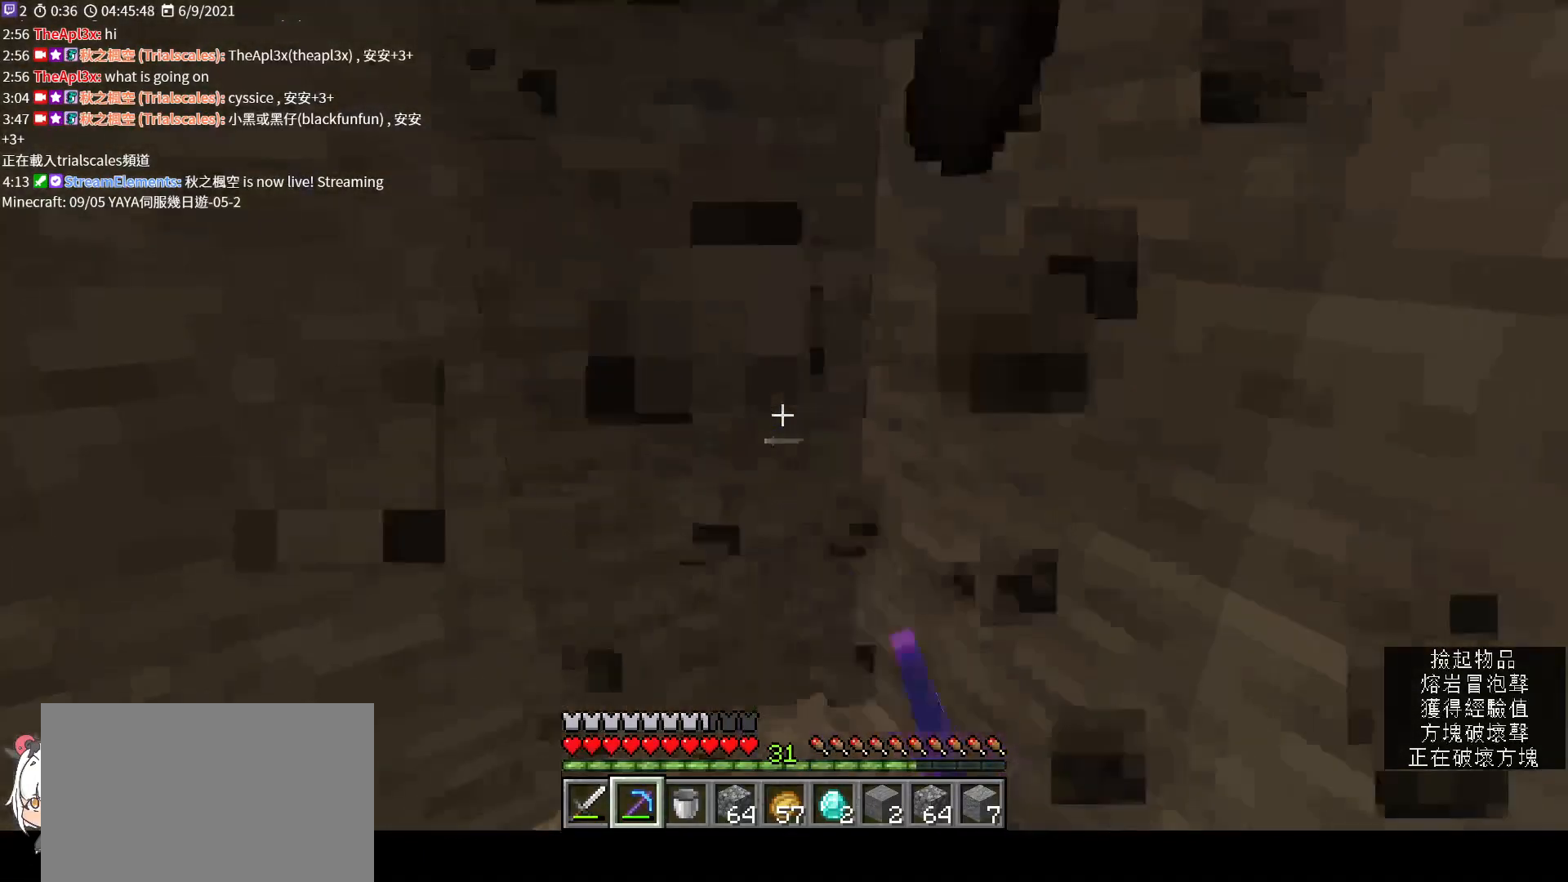
{"keys": ["w"], "mouse": [], "events": [[33, "d", "down"], [100, "w", "up"], [133, "d", "up"], [433, "w", "down"]]}
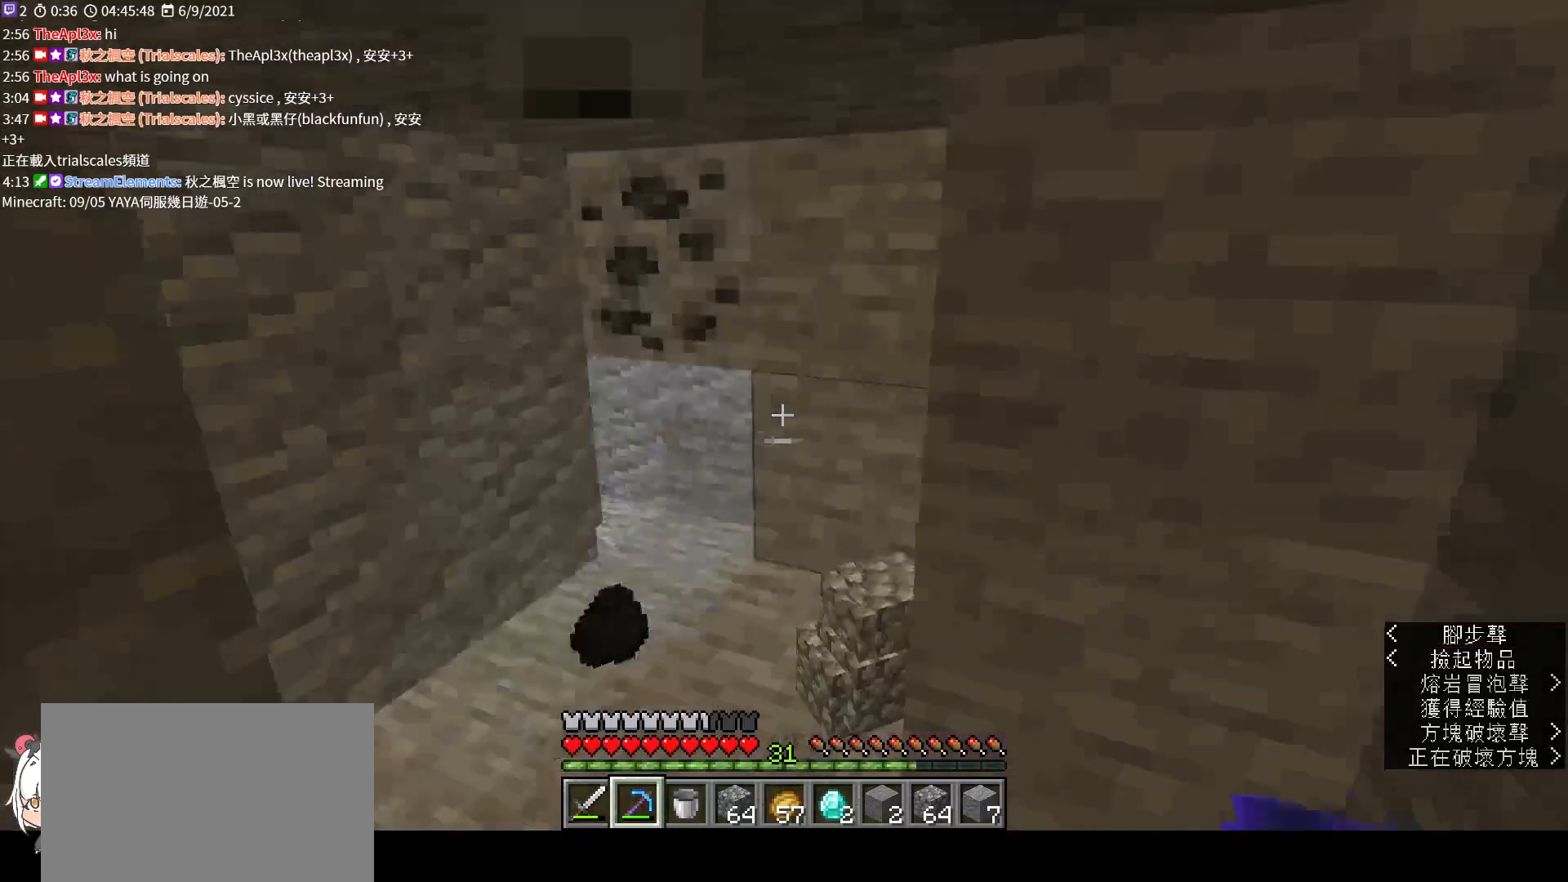
{"keys": [], "mouse": ["left"], "events": [[200, "w", "up"], [300, "a", "down"], [400, "w", "down"], [433, "a", "up"], [467, "mouse_left", "down"], [467, "w", "up"]]}
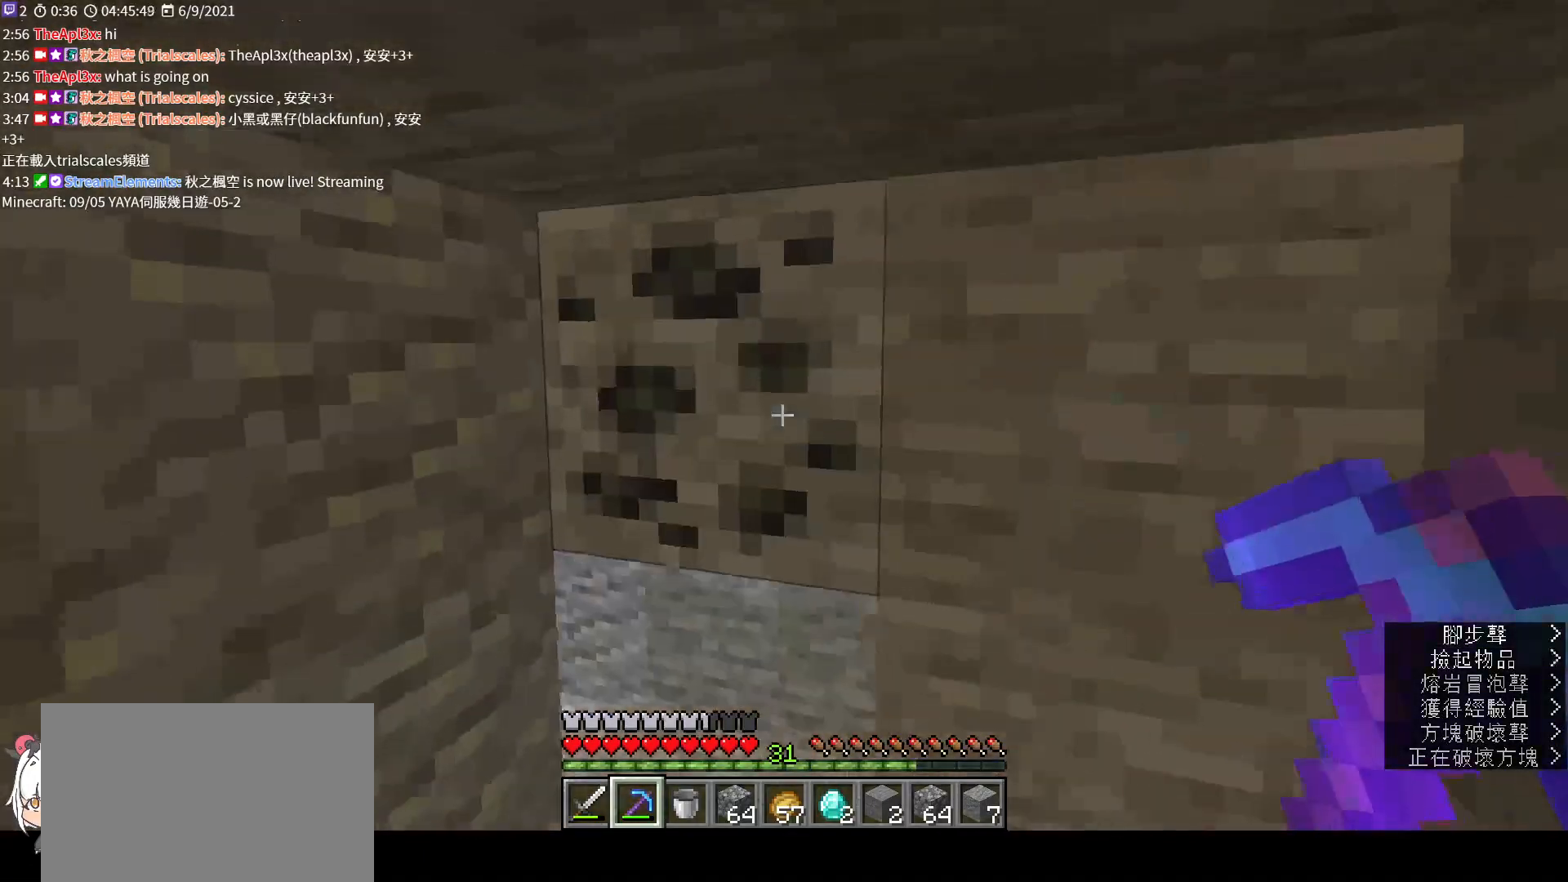
{"keys": ["a", "w"], "mouse": [], "events": [[300, "w", "down"], [400, "a", "down"], [500, "mouse_left", "up"]]}
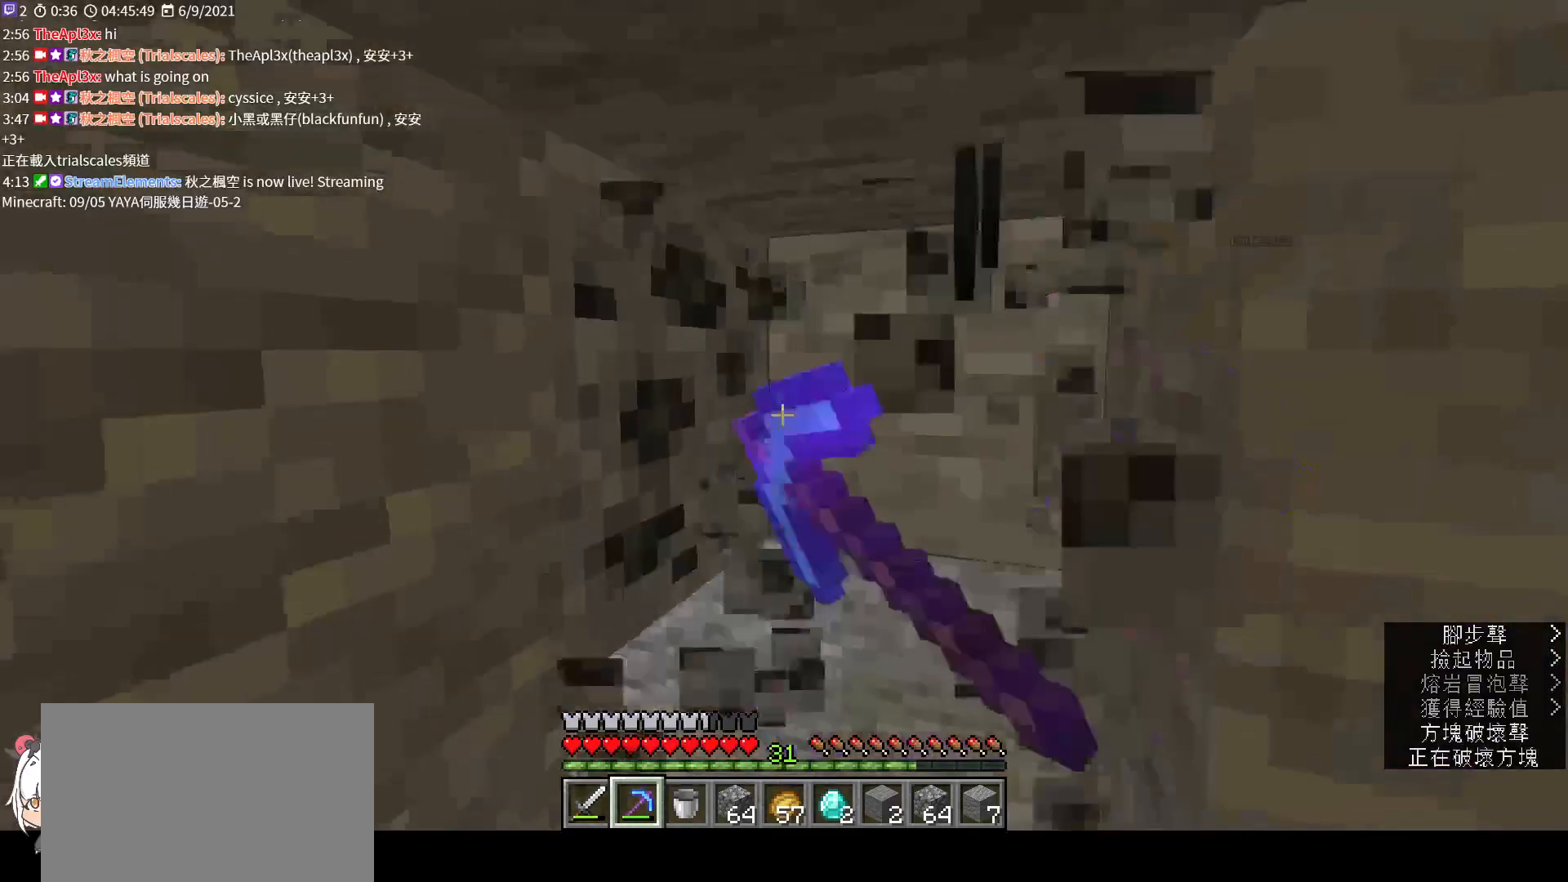
{"keys": [], "mouse": ["left"], "events": [[67, "a", "up"], [200, "w", "up"], [300, "mouse_left", "down"]]}
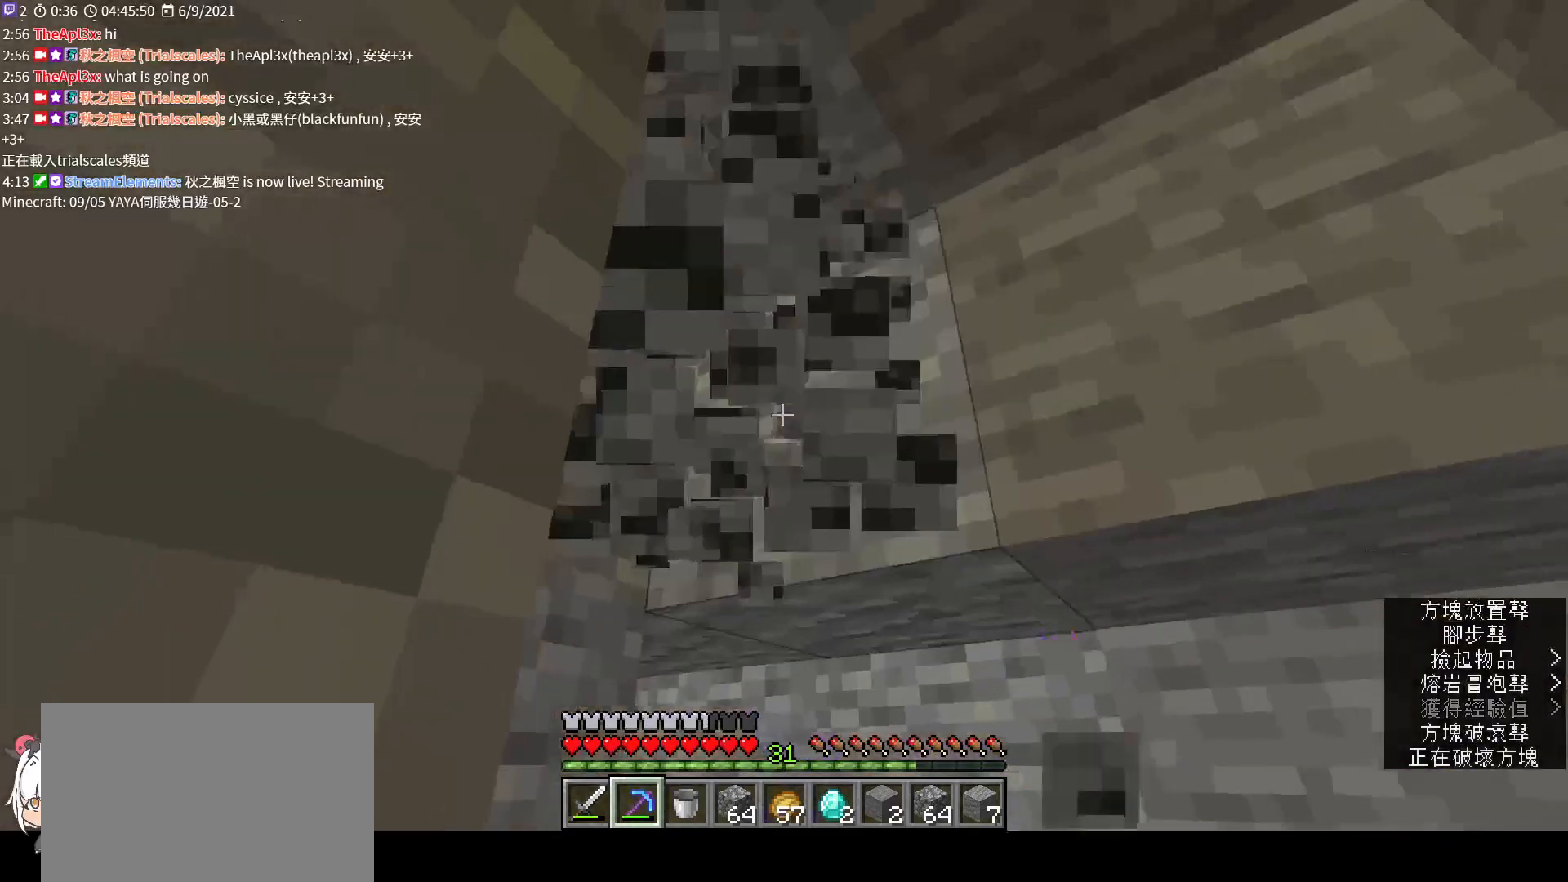
{"keys": ["a", "w"], "mouse": [], "events": [[133, "w", "down"], [300, "mouse_left", "up"], [433, "a", "down"]]}
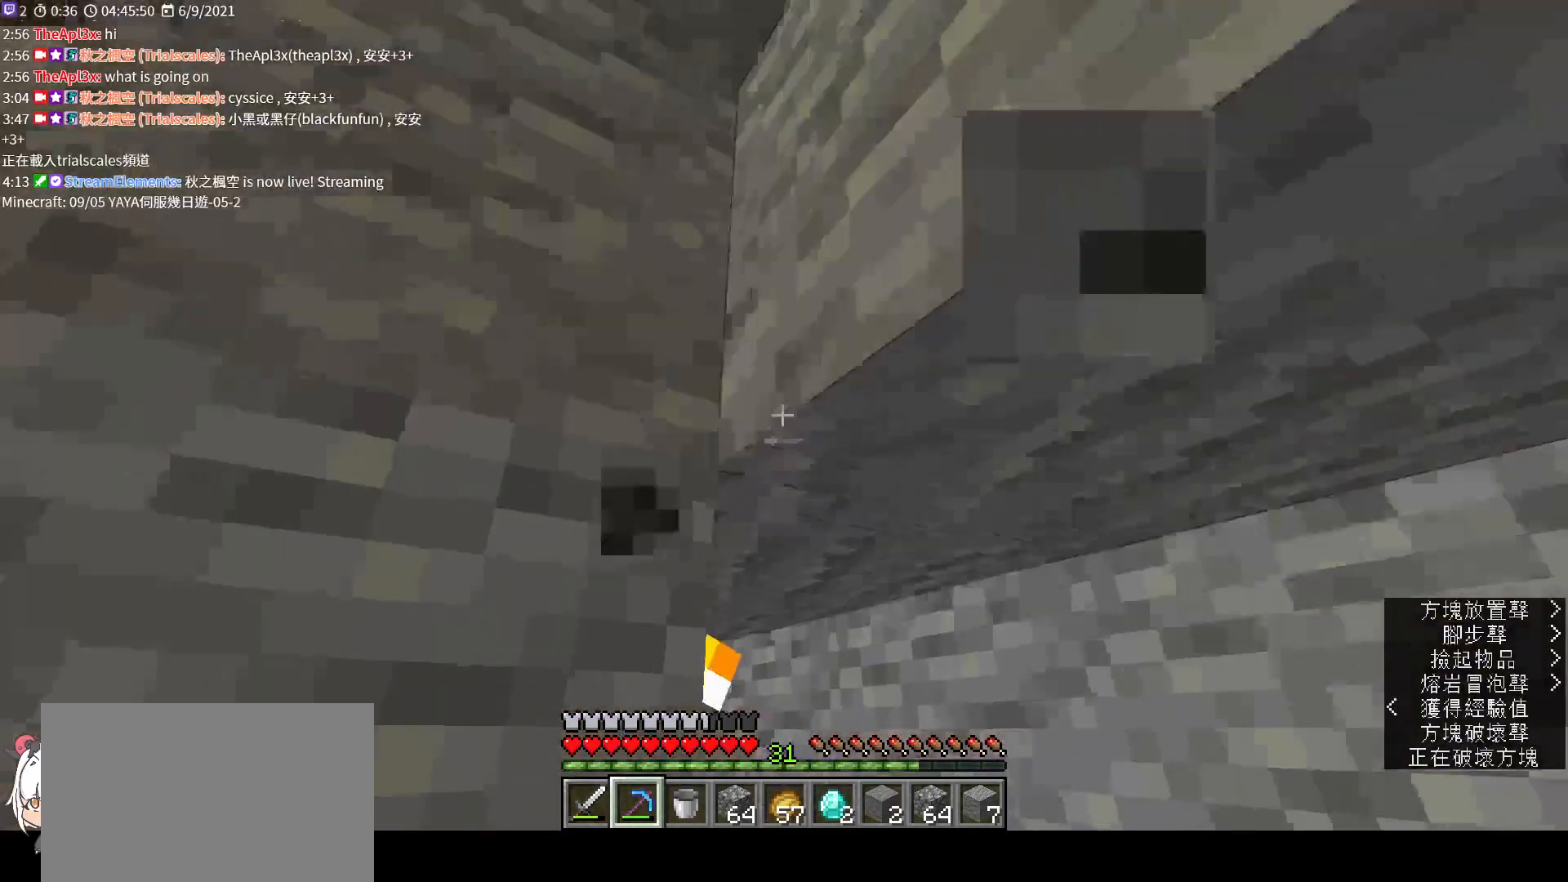
{"keys": ["w"], "mouse": [], "events": [[67, "w", "up"], [167, "a", "up"], [267, "w", "down"]]}
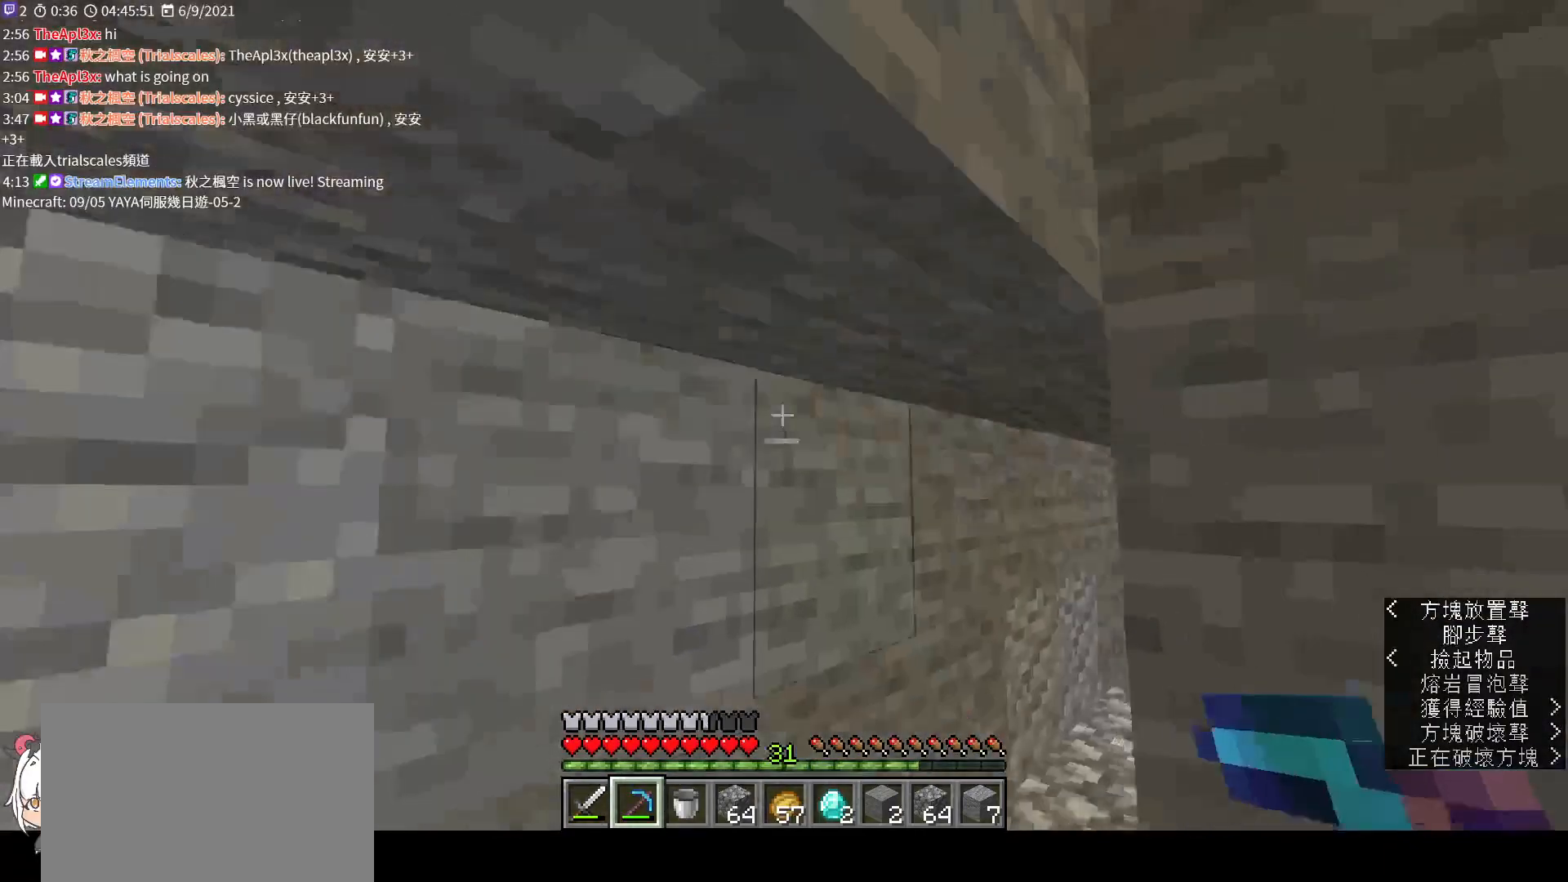
{"keys": [], "mouse": [], "events": [[267, "w", "up"], [433, "d", "down"], [500, "d", "up"]]}
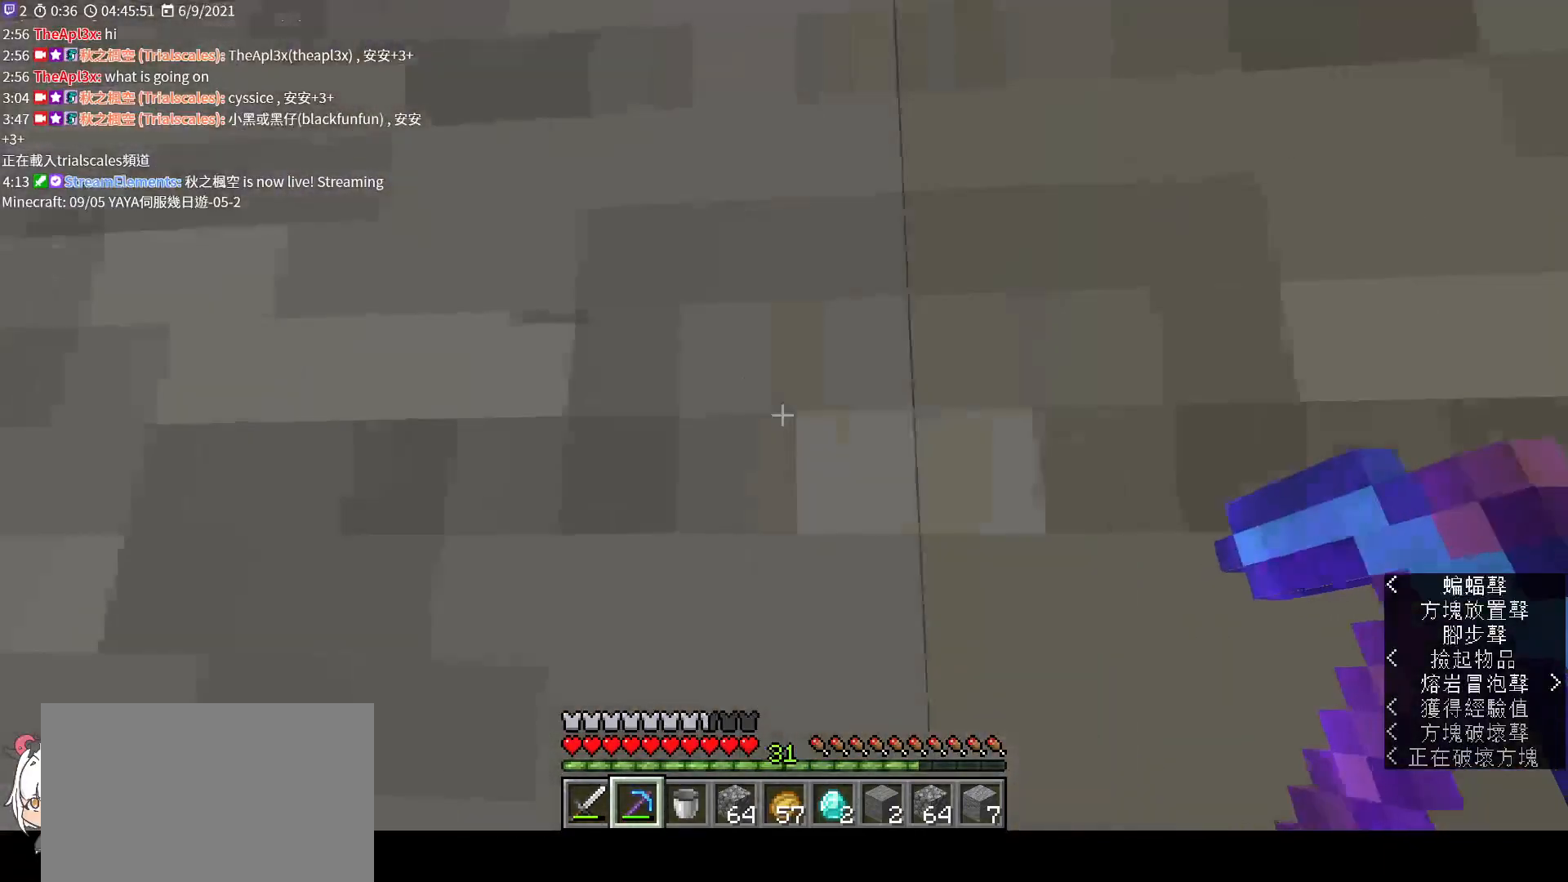
{"keys": ["d"], "mouse": [], "events": [[500, "d", "down"]]}
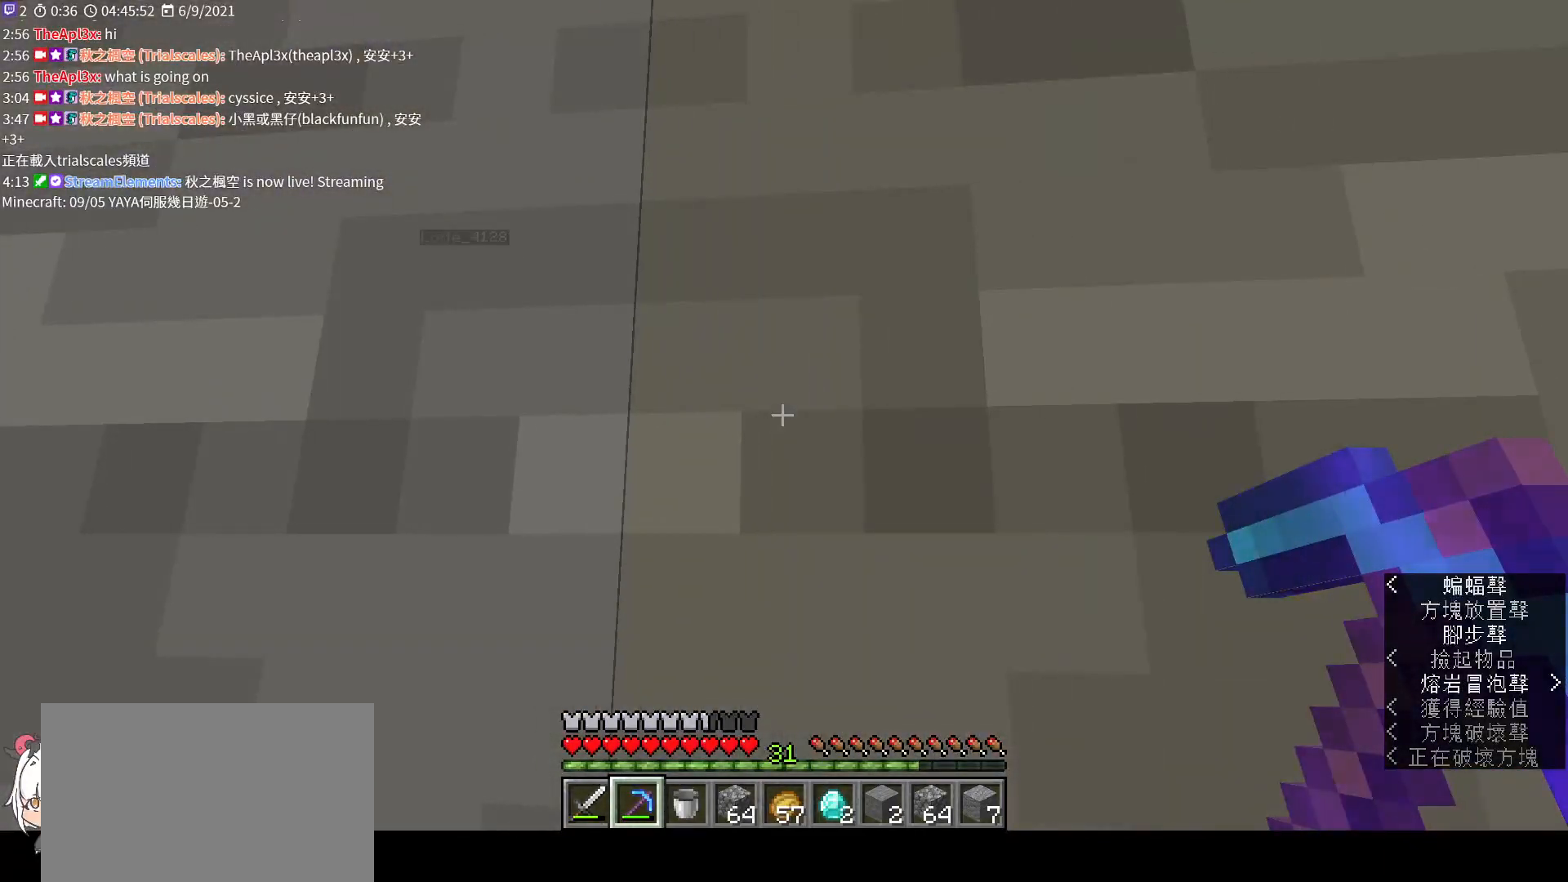
{"keys": ["w"], "mouse": [], "events": [[167, "w", "down"], [233, "d", "up"]]}
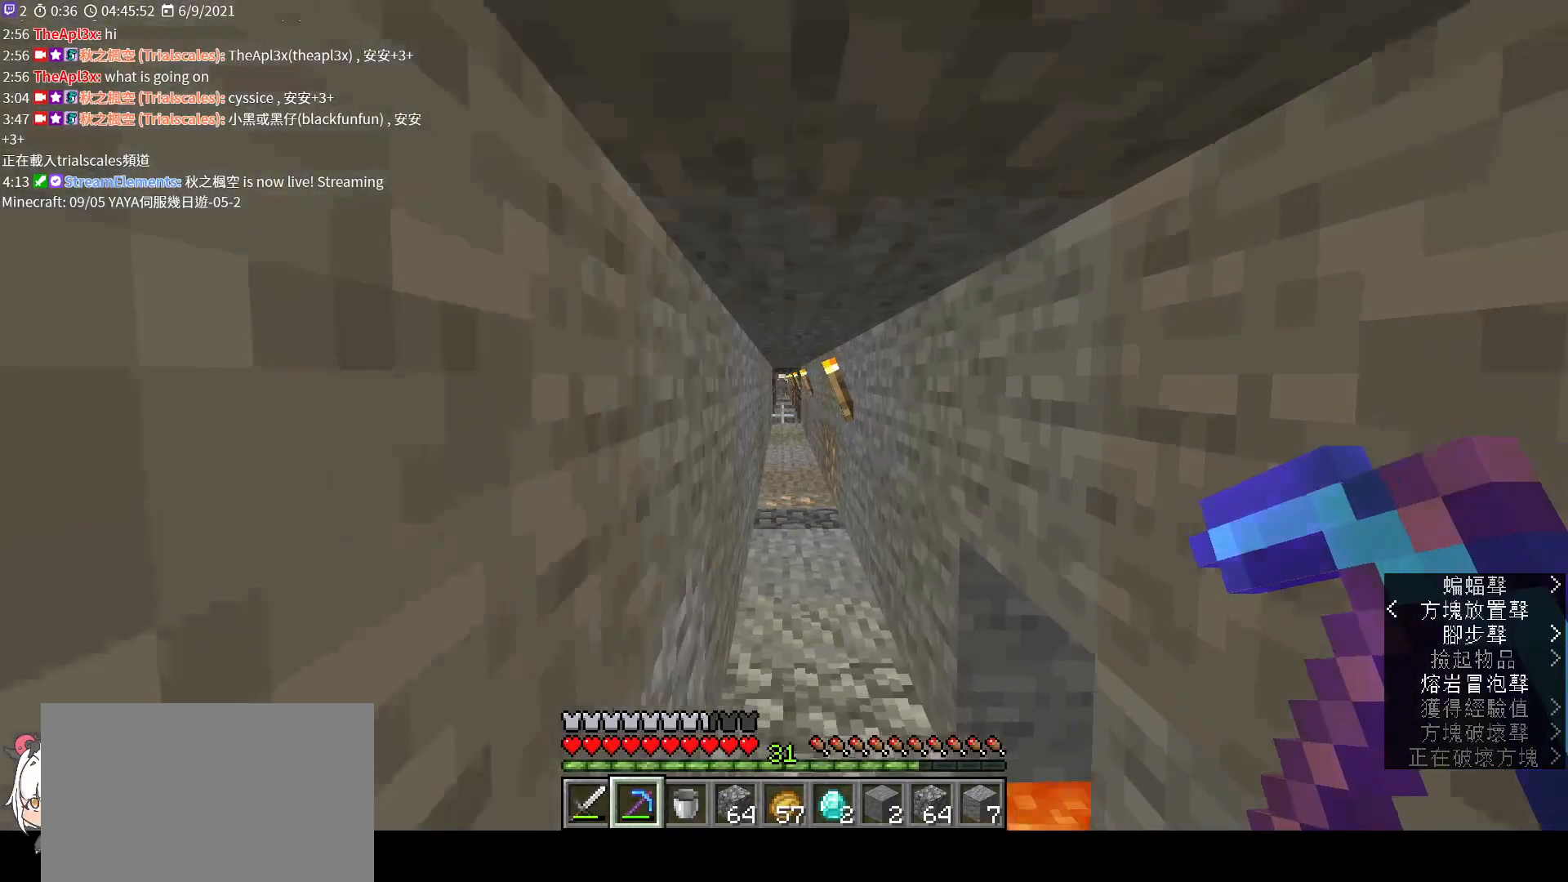
{"keys": ["w"], "mouse": [], "events": []}
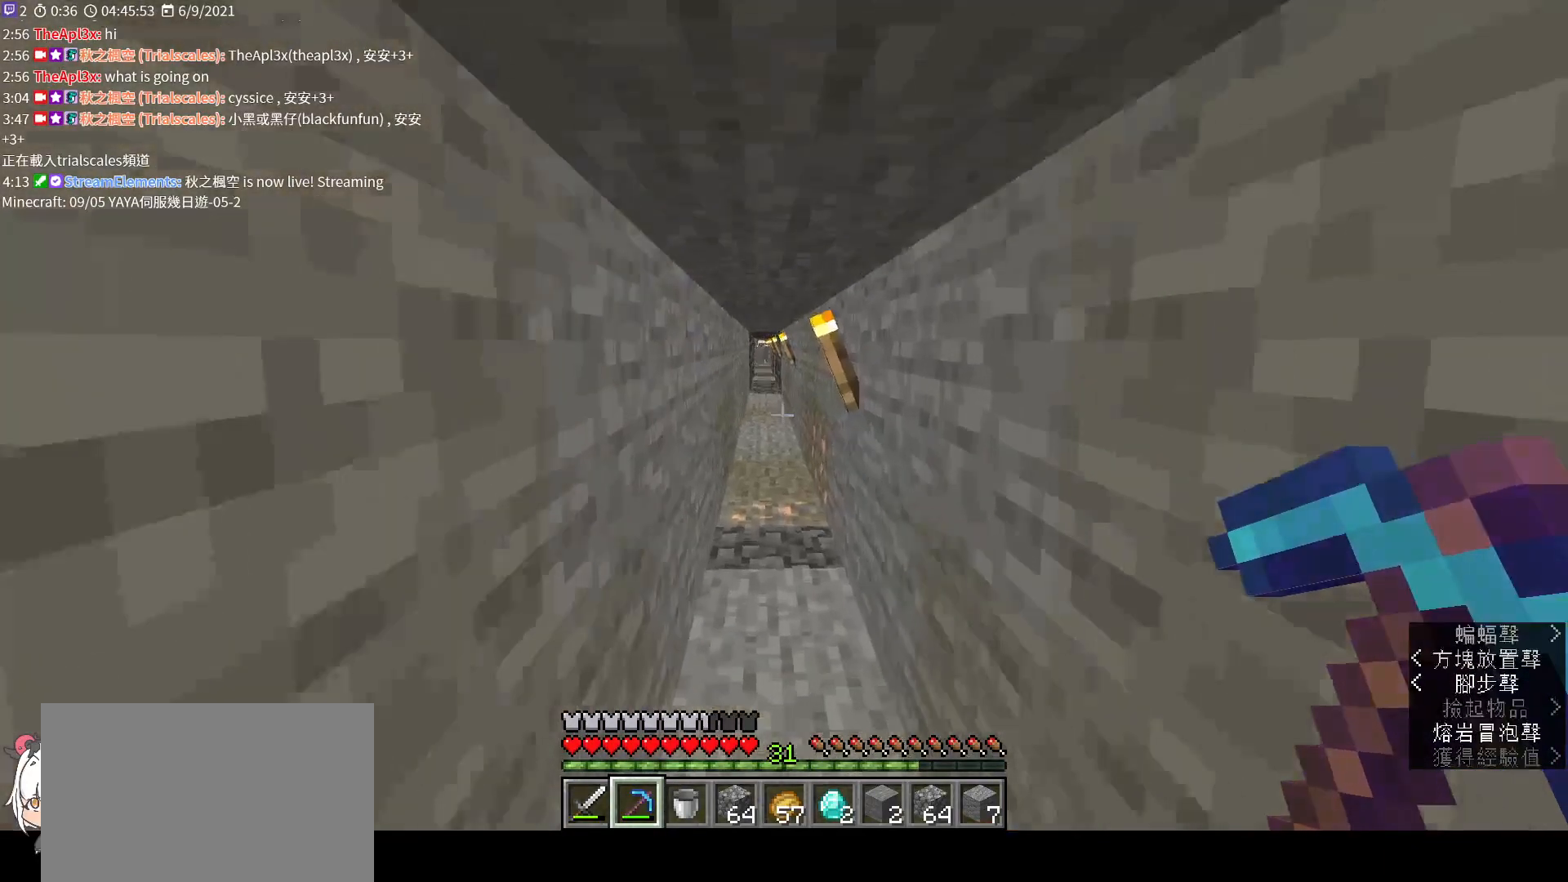
{"keys": [], "mouse": [], "events": [[167, "w", "up"]]}
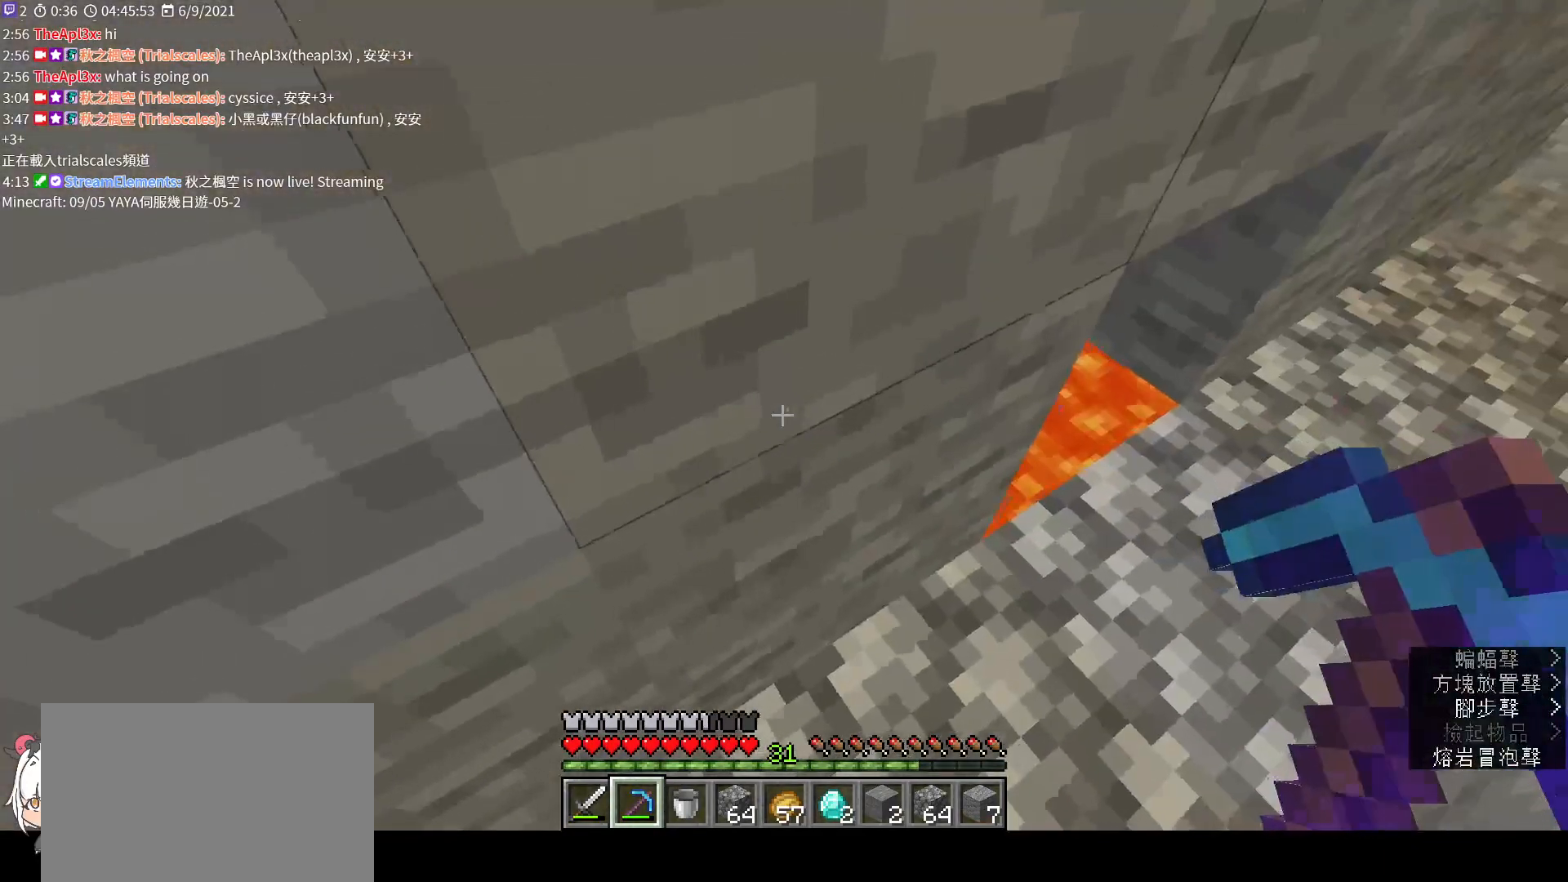
{"keys": ["w"], "mouse": [], "events": [[133, "w", "down"]]}
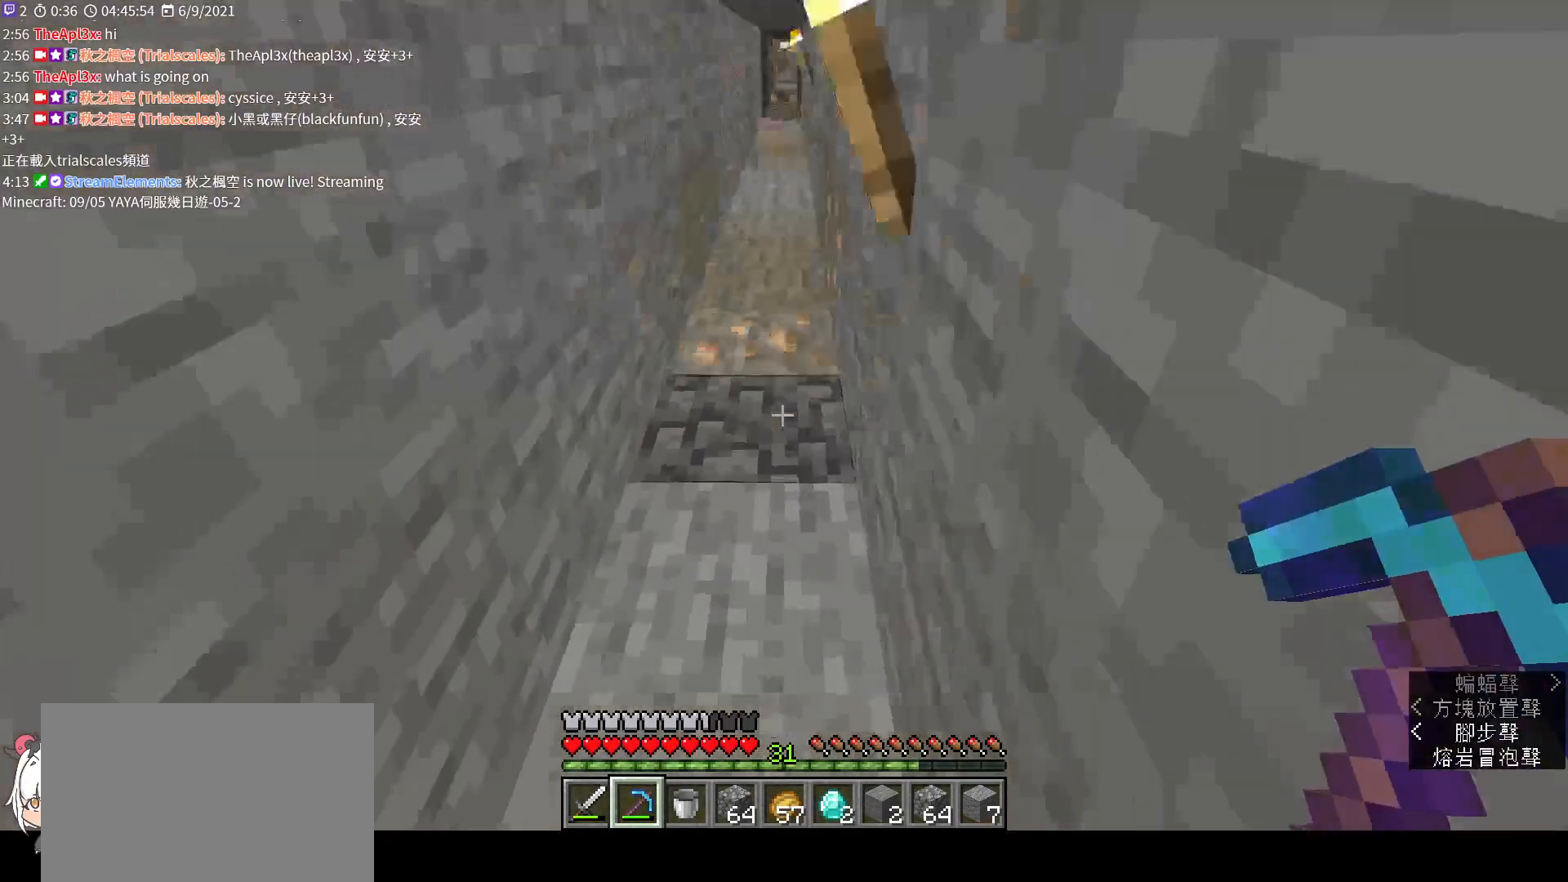
{"keys": [], "mouse": ["left"], "events": [[400, "mouse_left", "down"], [500, "w", "up"]]}
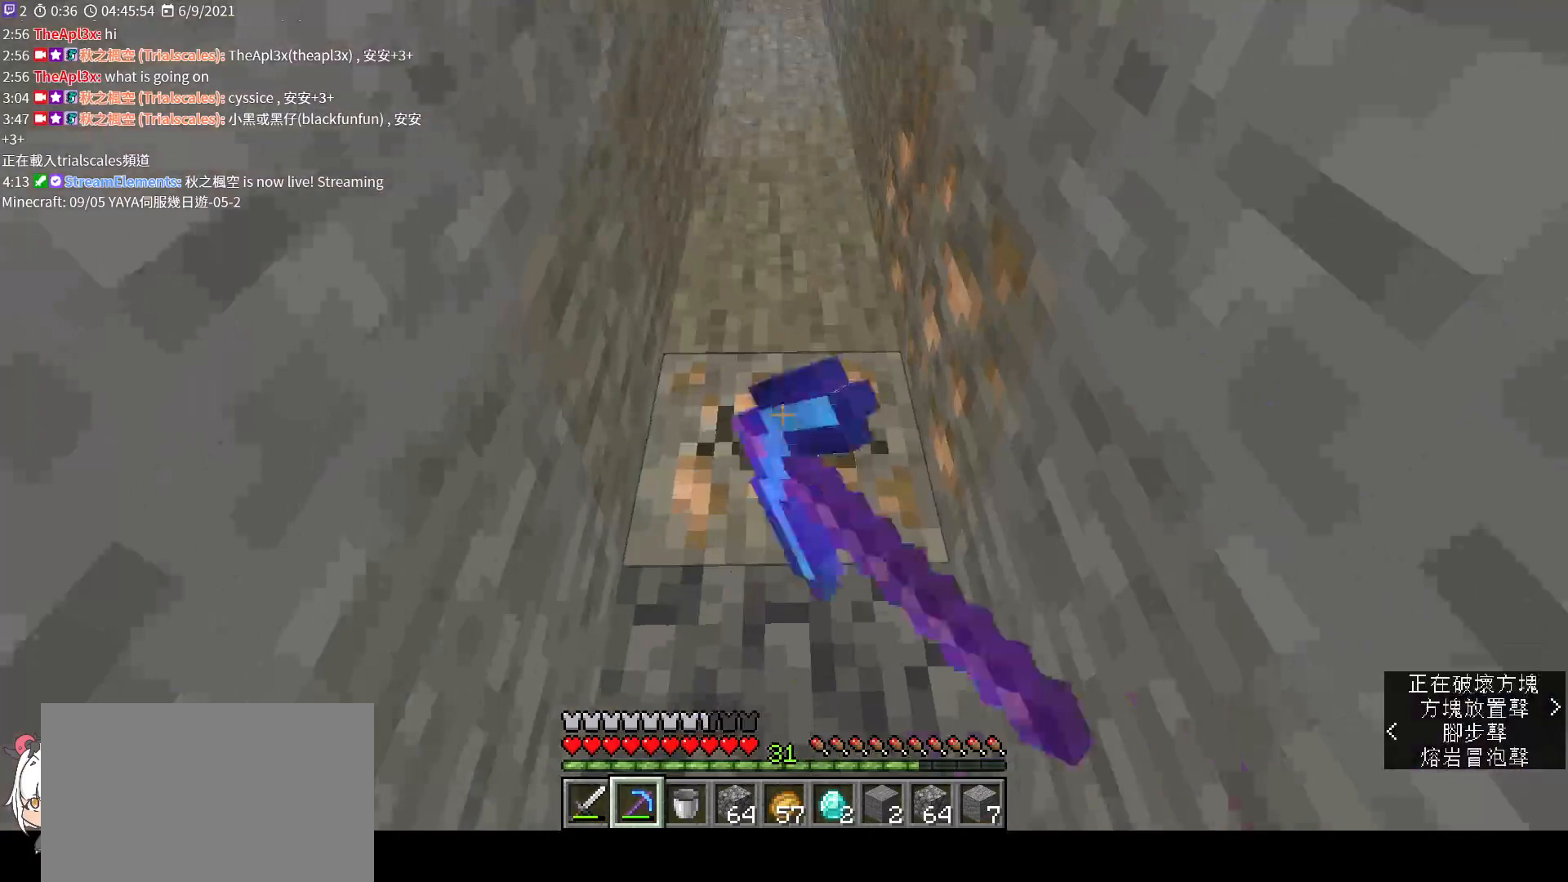
{"keys": [], "mouse": ["left"], "events": [[300, "a", "down"], [433, "a", "up"]]}
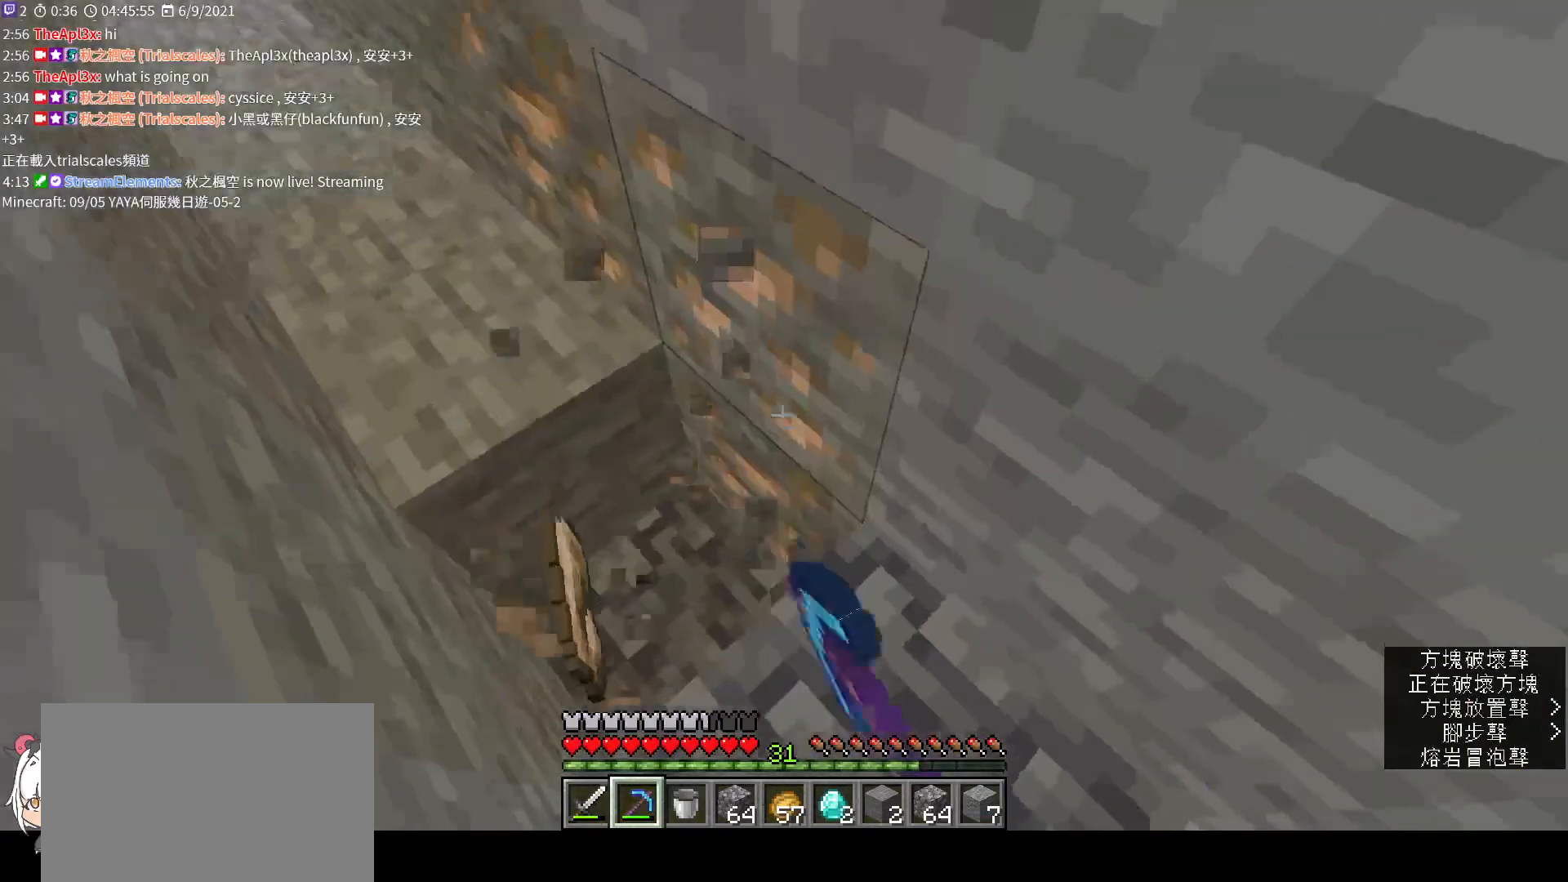
{"keys": [], "mouse": ["left"], "events": []}